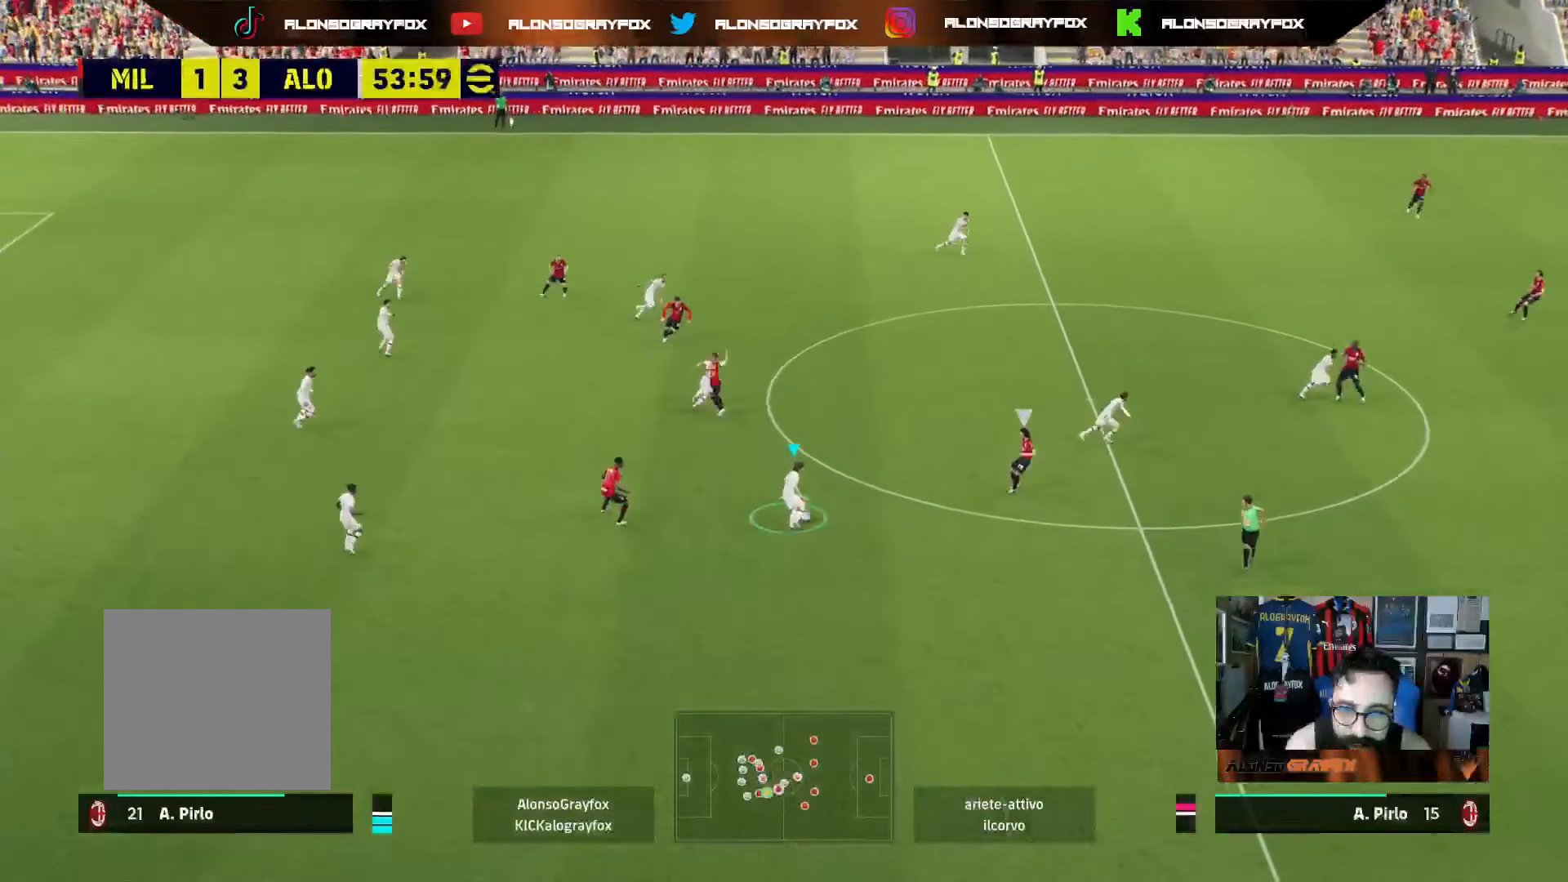
Gameplay with a controller (PlayStation layout); each line is a JSON object with the inputs held at the frame after it. "events" lists button and stick changes between this image and that frame as [ms after this image, input, new state], when the widget could be followed in between. Not read: L3.
{"buttons": [], "left_stick": "up", "right_stick": "center", "events": [[167, "TRIANGLE", "down"], [367, "TRIANGLE", "up"]]}
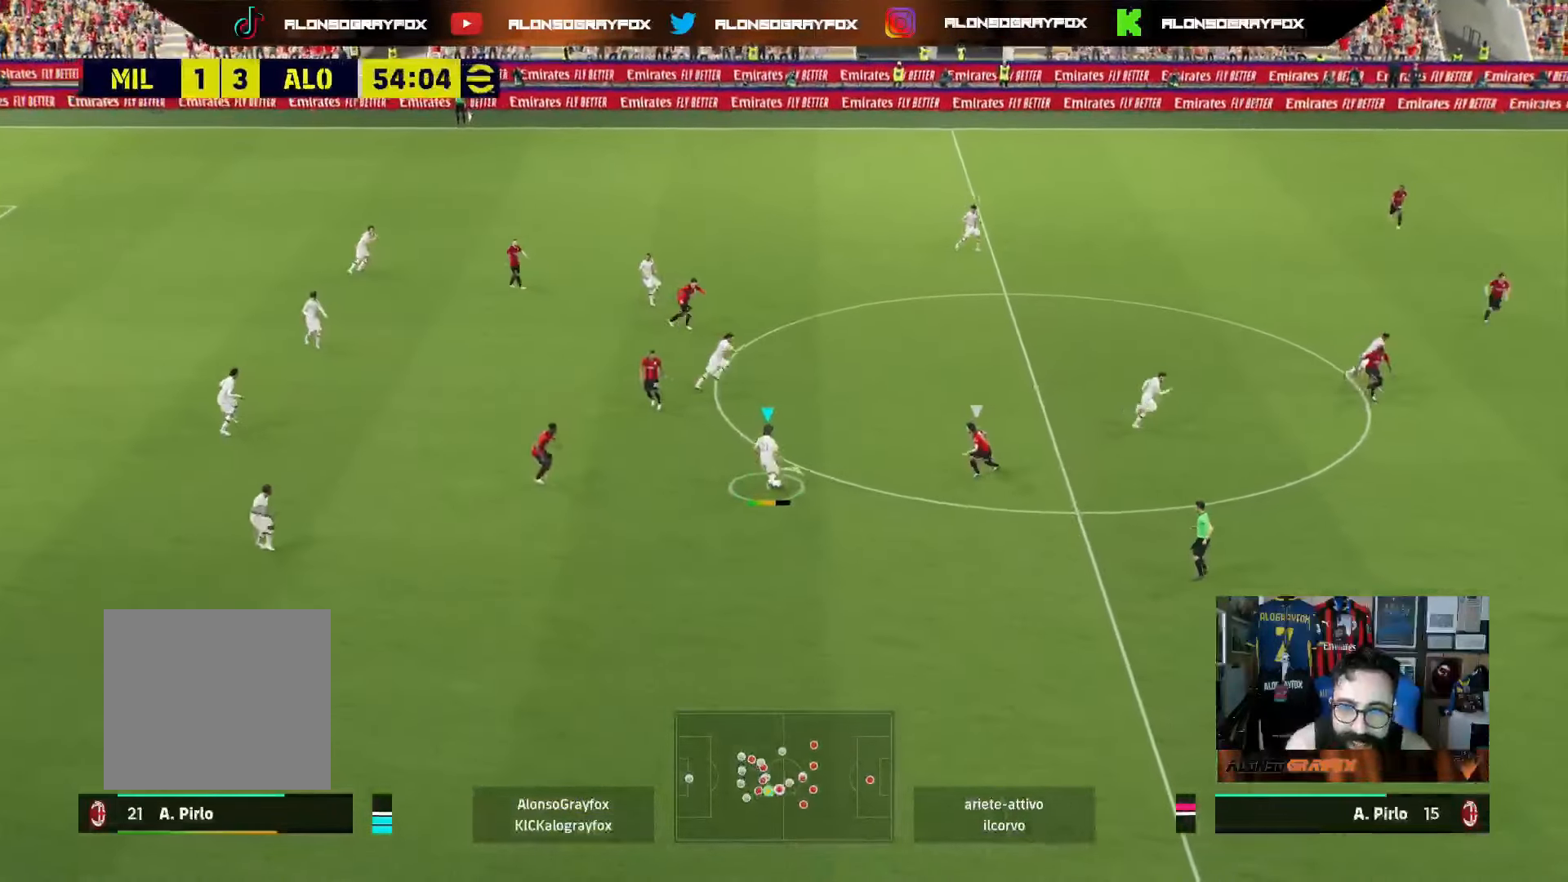
{"buttons": ["DPAD_UP"], "left_stick": "center", "right_stick": "center", "events": [[50, "left_stick", "center"], [150, "DPAD_UP", "down"], [233, "DPAD_UP", "up"], [317, "DPAD_UP", "down"], [383, "DPAD_UP", "up"], [450, "DPAD_UP", "down"]]}
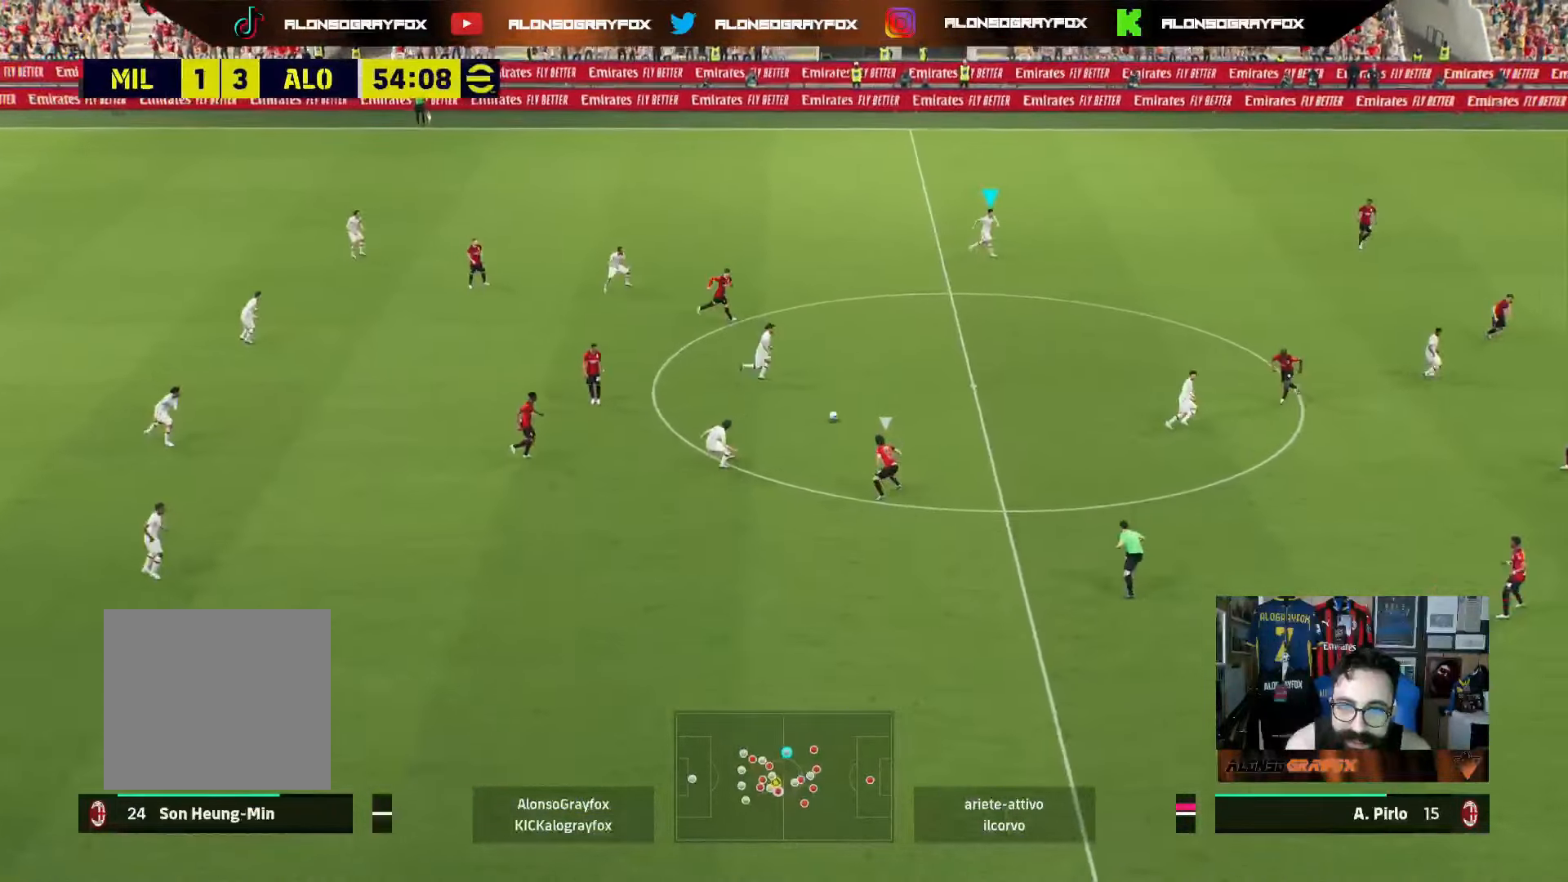
{"buttons": [], "left_stick": "down-right", "right_stick": "center", "events": [[33, "DPAD_UP", "up"], [100, "DPAD_UP", "down"], [183, "DPAD_UP", "up"], [383, "left_stick", "down-right"]]}
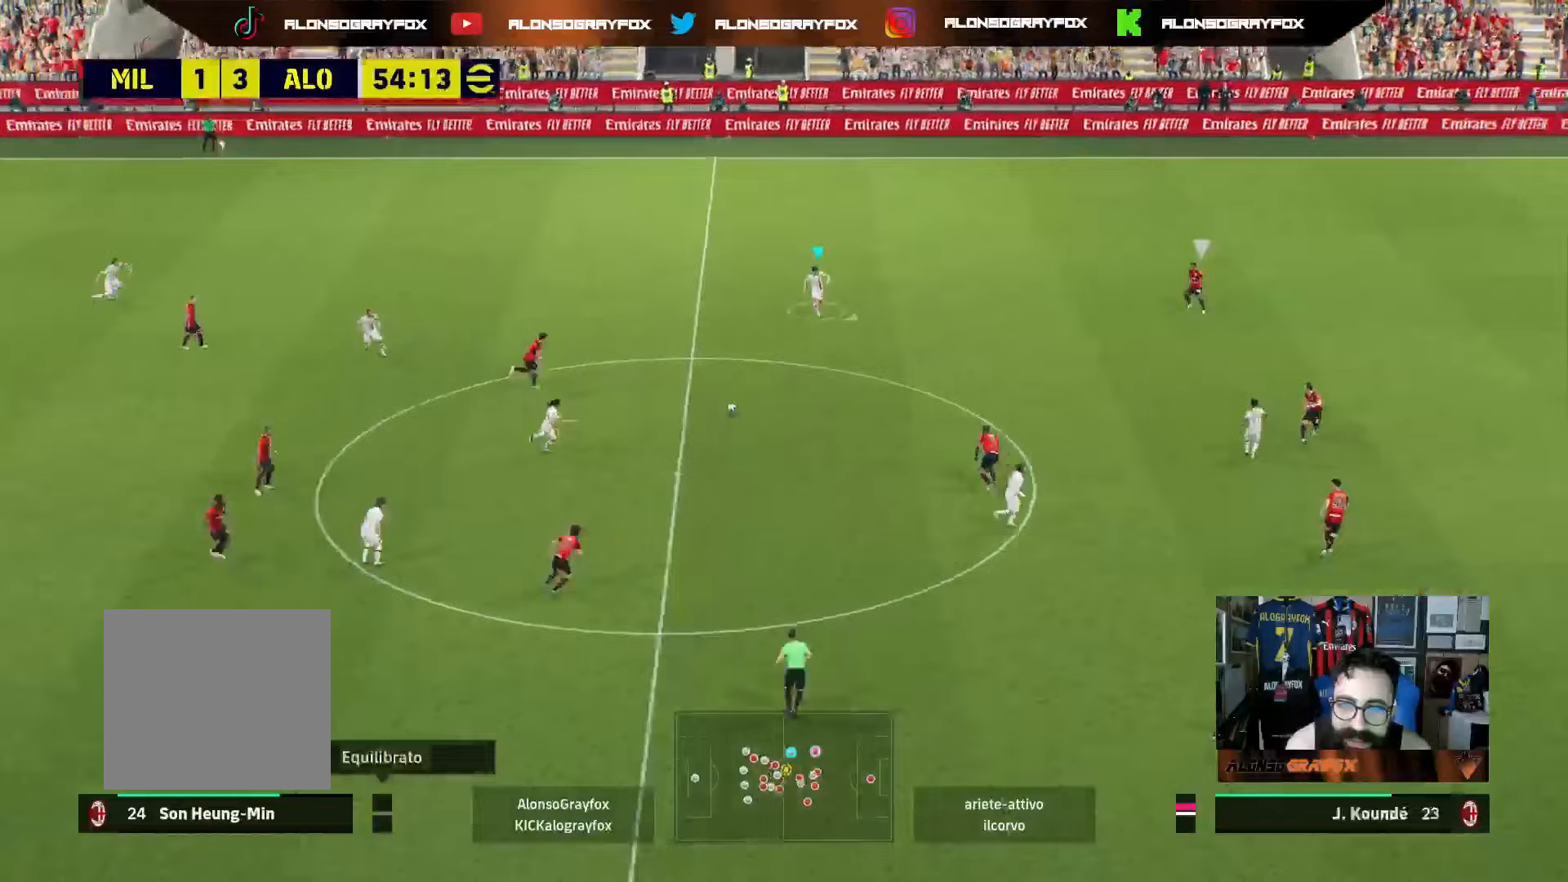
{"buttons": [], "left_stick": "right", "right_stick": "center", "events": [[83, "left_stick", "right"], [183, "L1", "down"], [300, "L1", "up"]]}
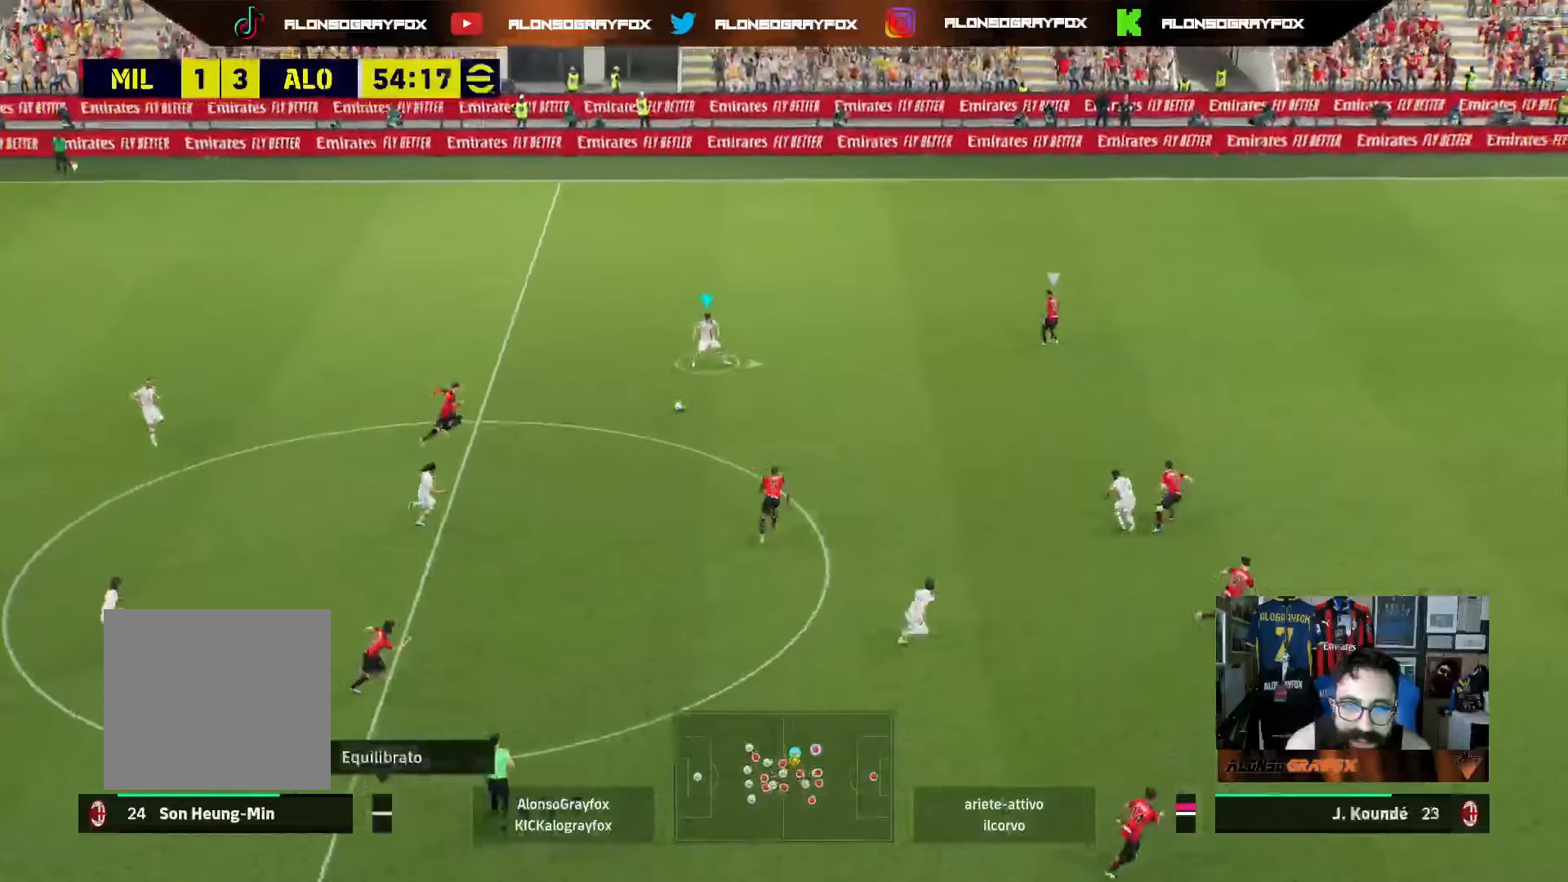
{"buttons": ["R2"], "left_stick": "right", "right_stick": "center", "events": [[300, "R2", "down"]]}
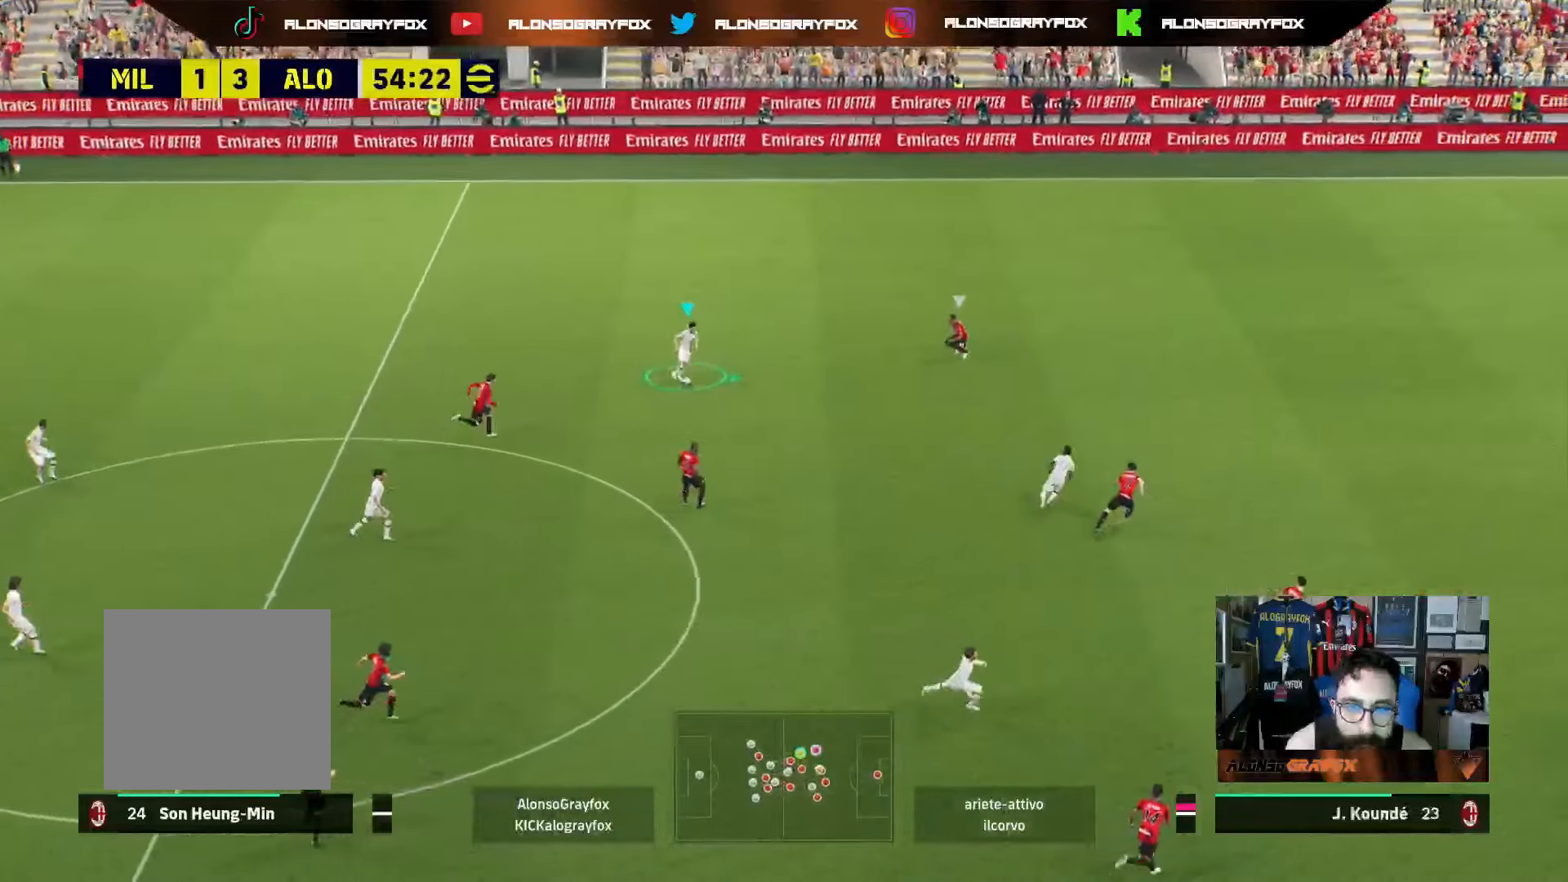
{"buttons": ["R2"], "left_stick": "up-right", "right_stick": "center", "events": [[167, "R2", "up"], [200, "left_stick", "up-right"], [250, "R2", "down"], [333, "R2", "up"], [383, "R2", "down"]]}
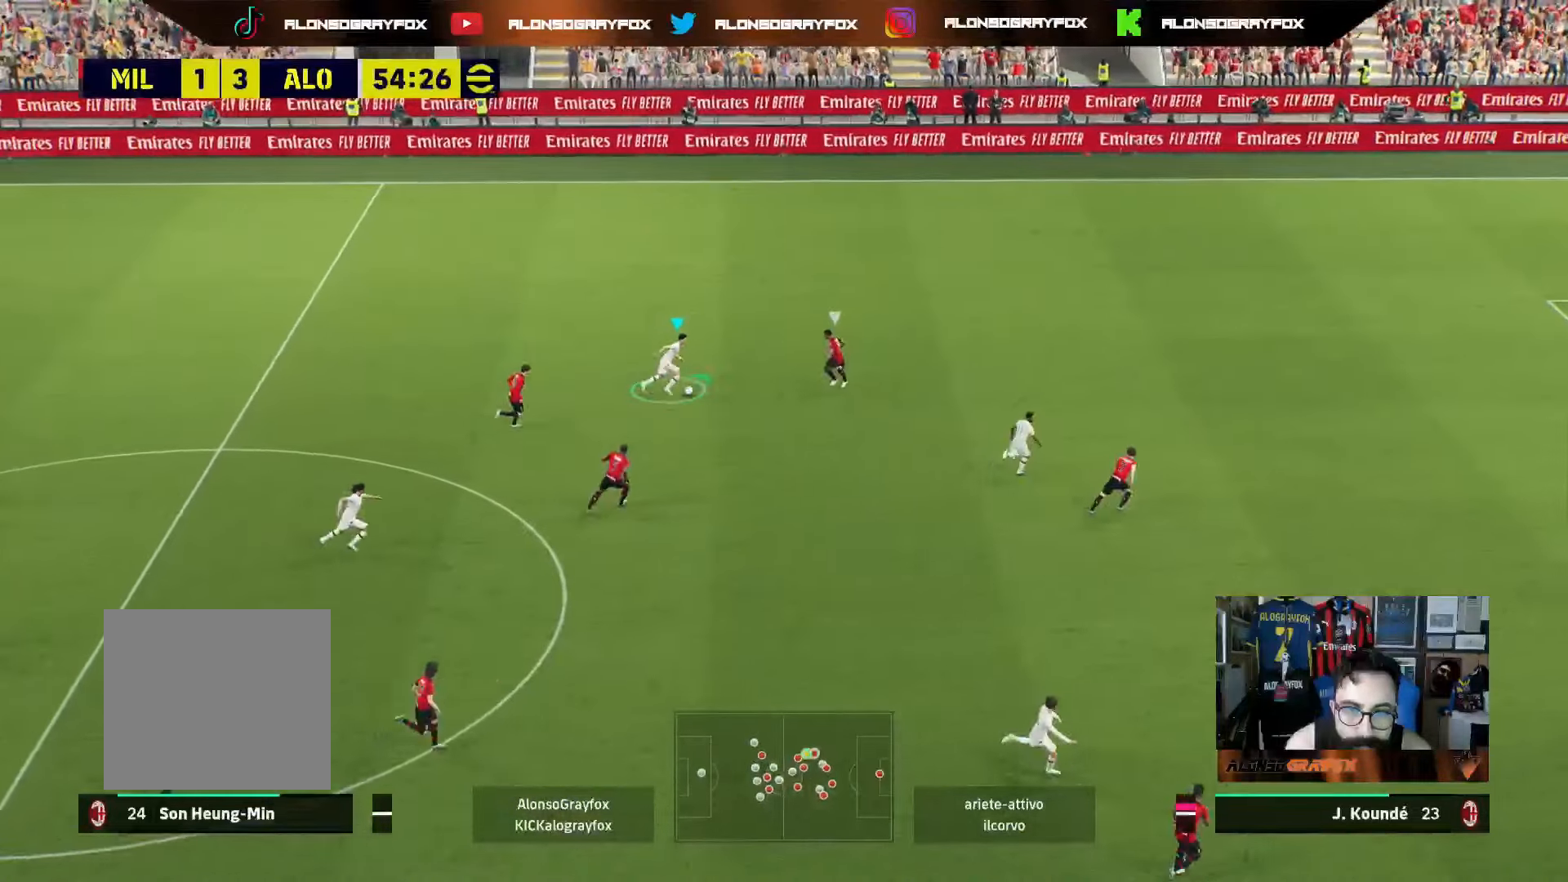
{"buttons": ["R2"], "left_stick": "up-right", "right_stick": "center", "events": []}
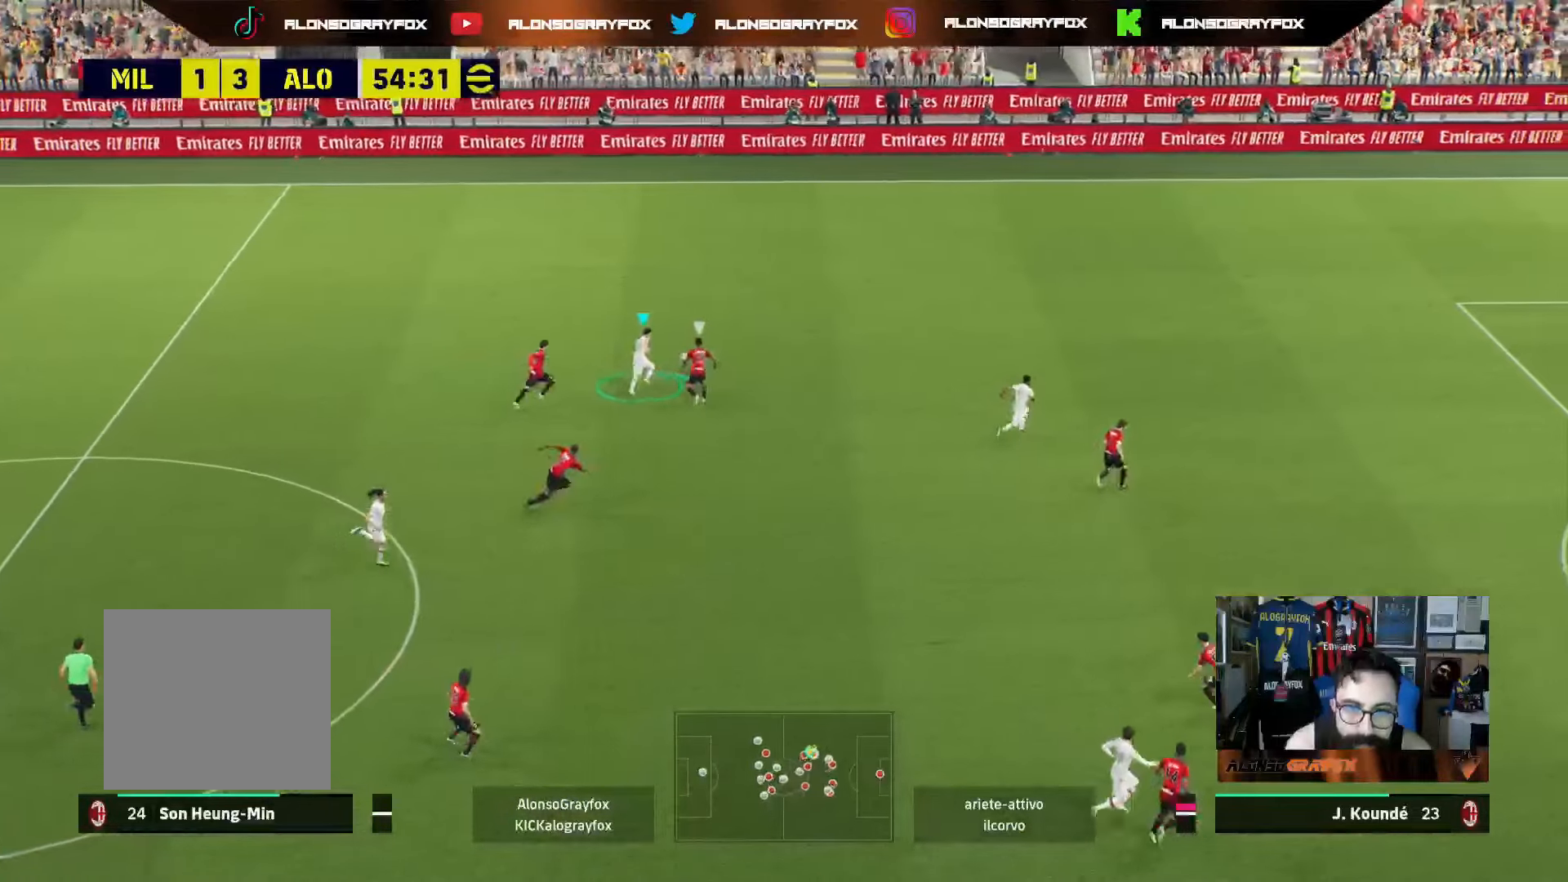
{"buttons": ["R2"], "left_stick": "right", "right_stick": "center", "events": [[333, "left_stick", "right"], [350, "CROSS", "down"], [467, "CROSS", "up"]]}
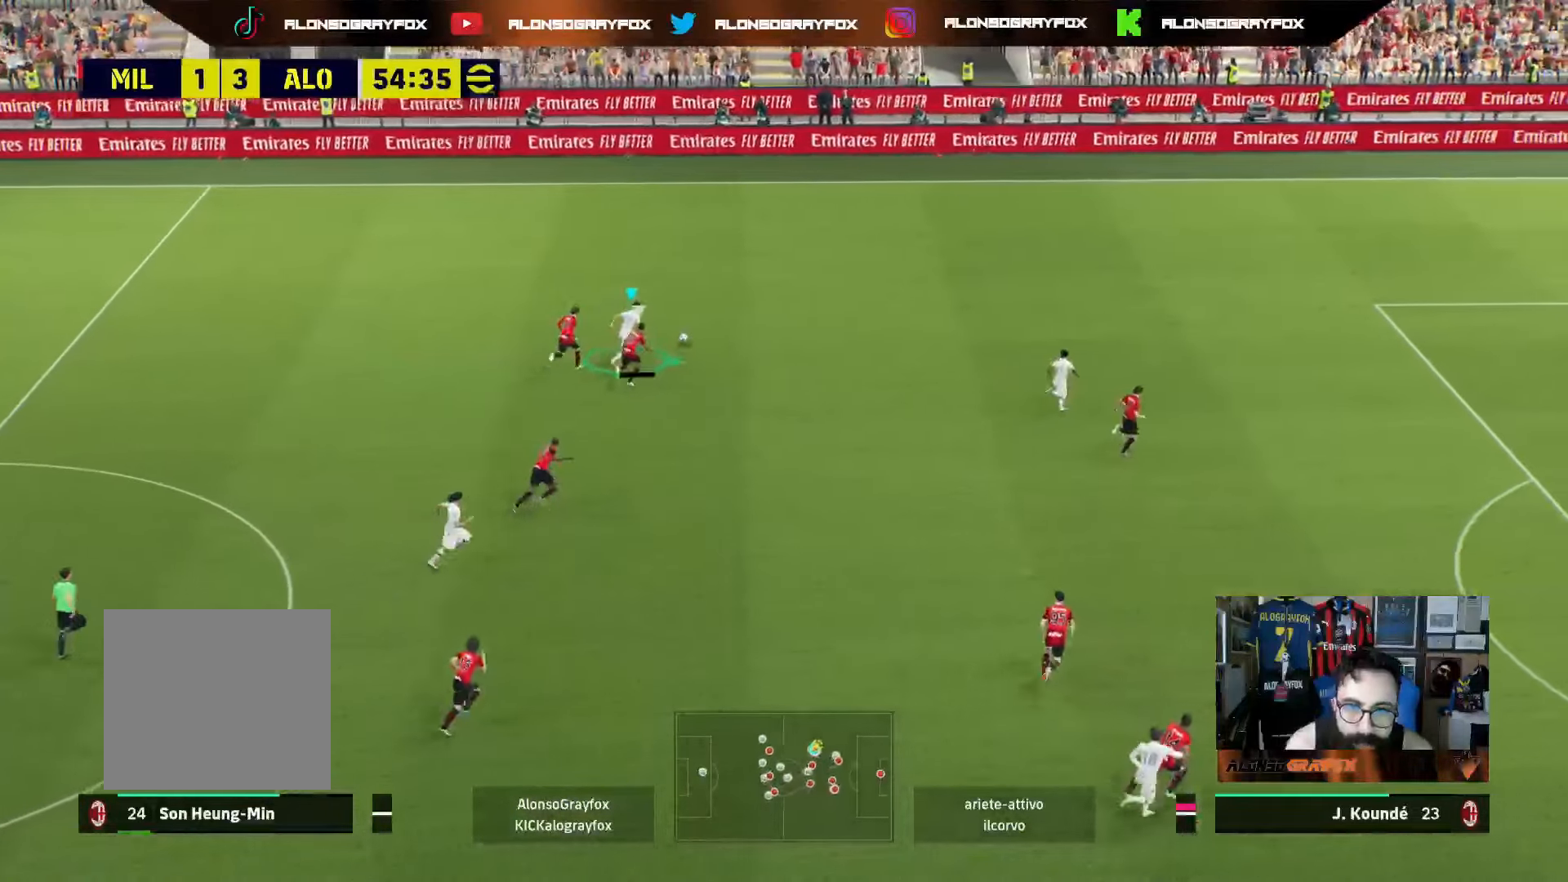
{"buttons": ["R2"], "left_stick": "right", "right_stick": "center", "events": []}
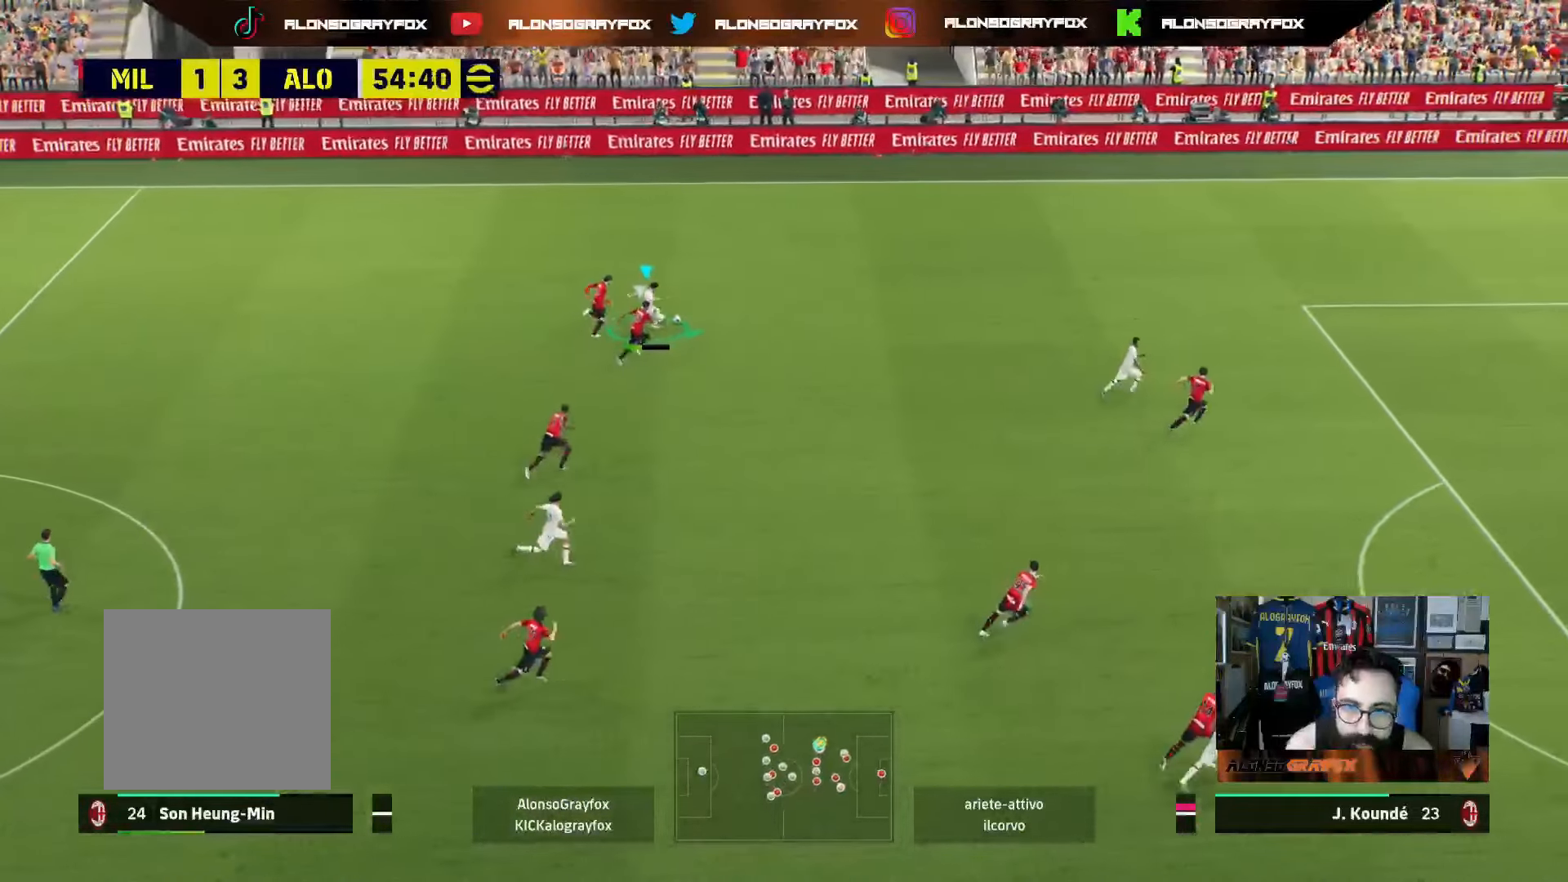
{"buttons": [], "left_stick": "center", "right_stick": "center", "events": [[217, "R2", "up"], [417, "left_stick", "center"]]}
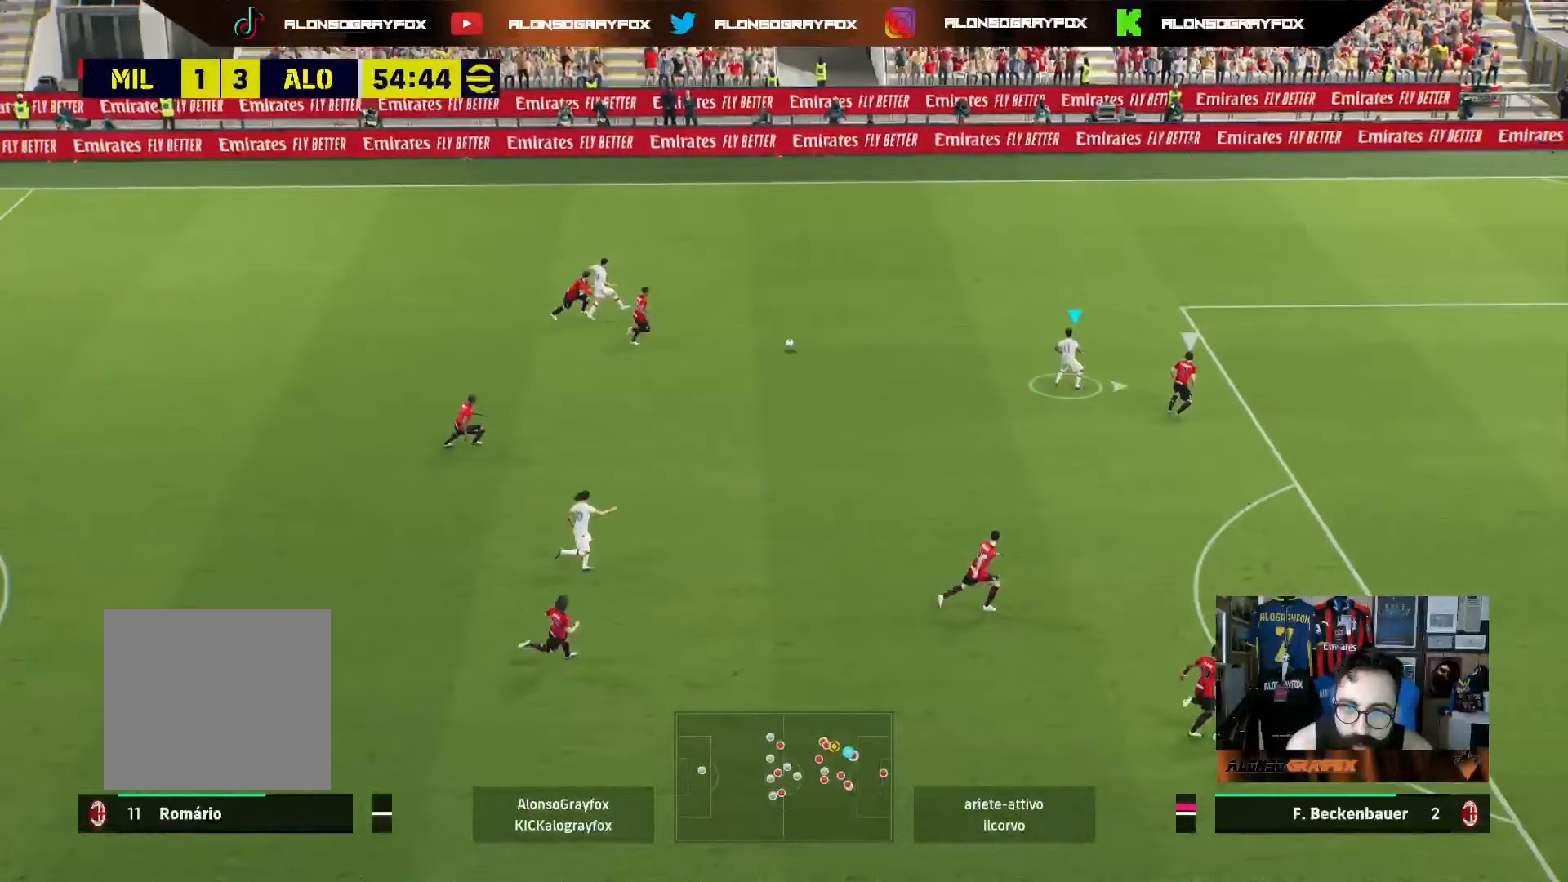
{"buttons": ["R1"], "left_stick": "up-right", "right_stick": "center", "events": [[217, "left_stick", "up-right"], [267, "R1", "down"]]}
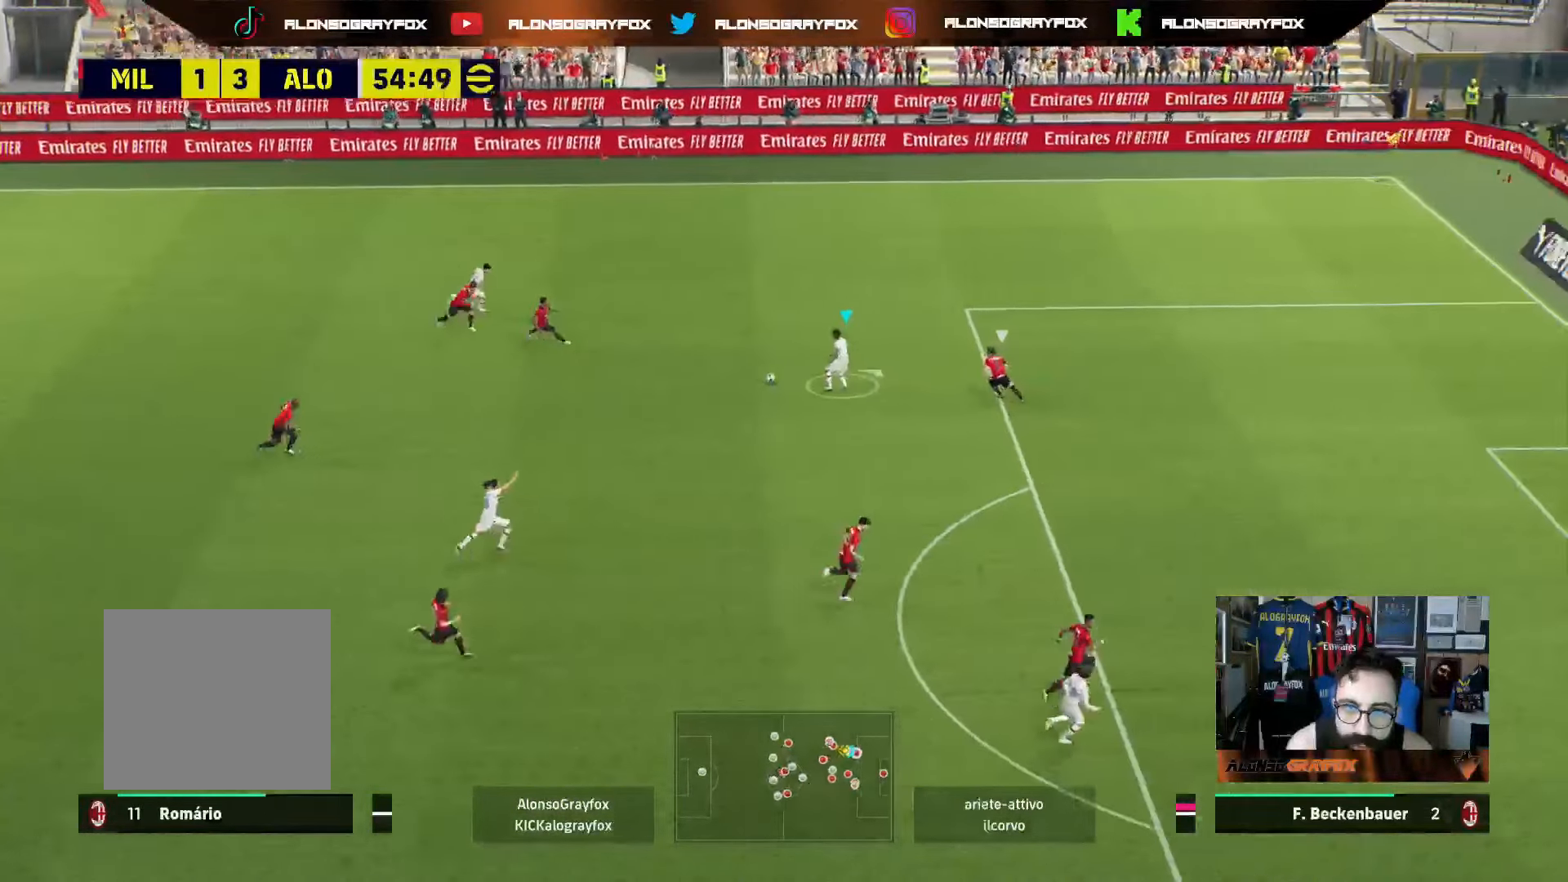
{"buttons": ["R2"], "left_stick": "right", "right_stick": "center", "events": [[100, "R1", "up"], [200, "R2", "down"], [217, "left_stick", "right"], [283, "R2", "up"], [350, "R2", "down"]]}
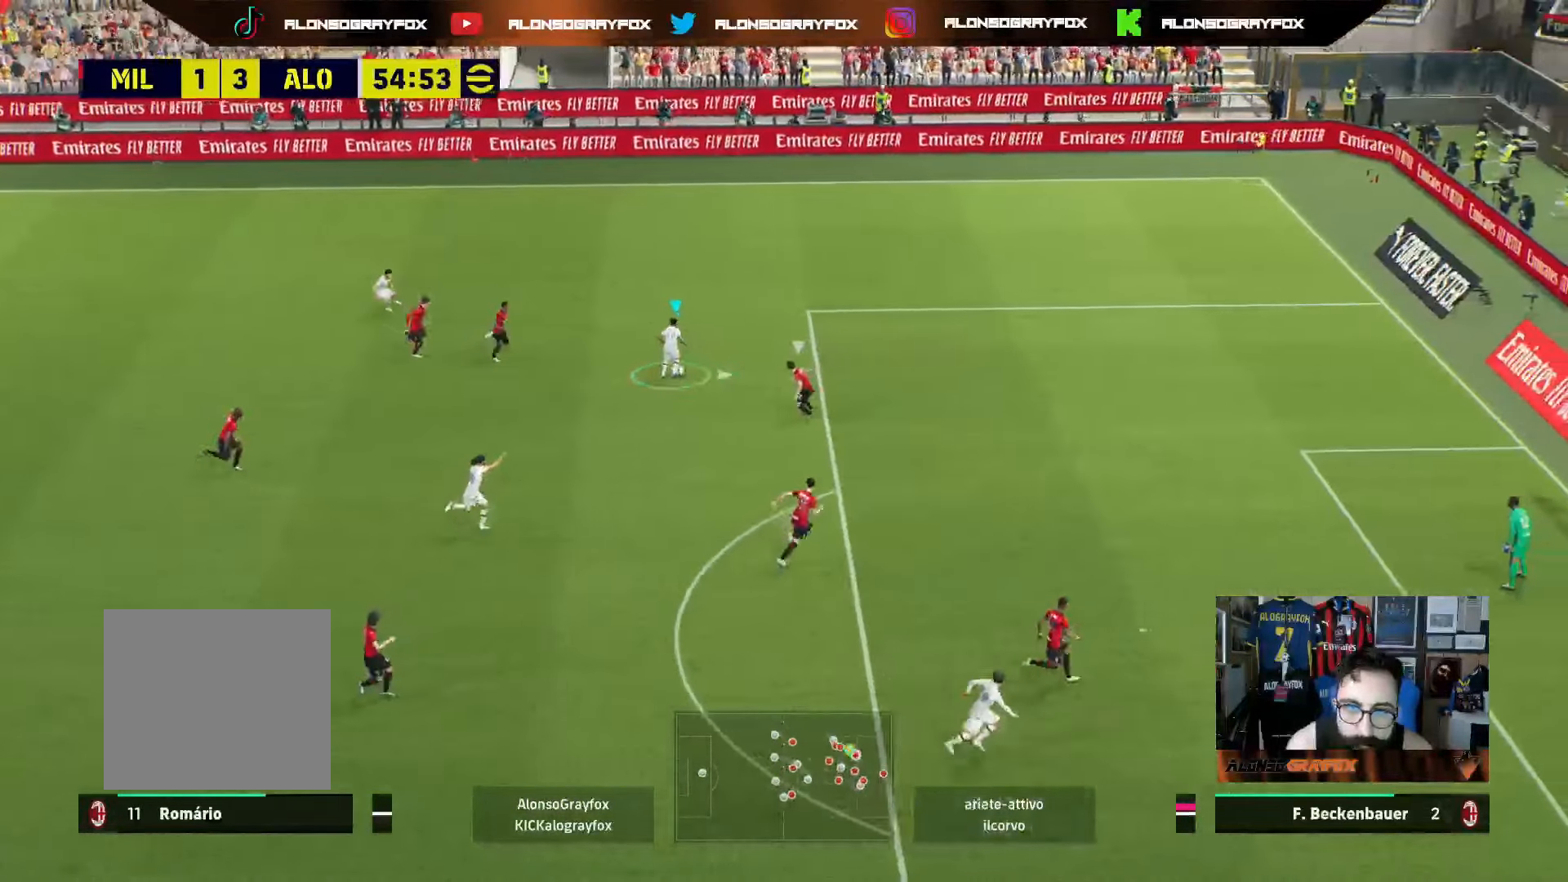
{"buttons": ["R2"], "left_stick": "right", "right_stick": "center", "events": []}
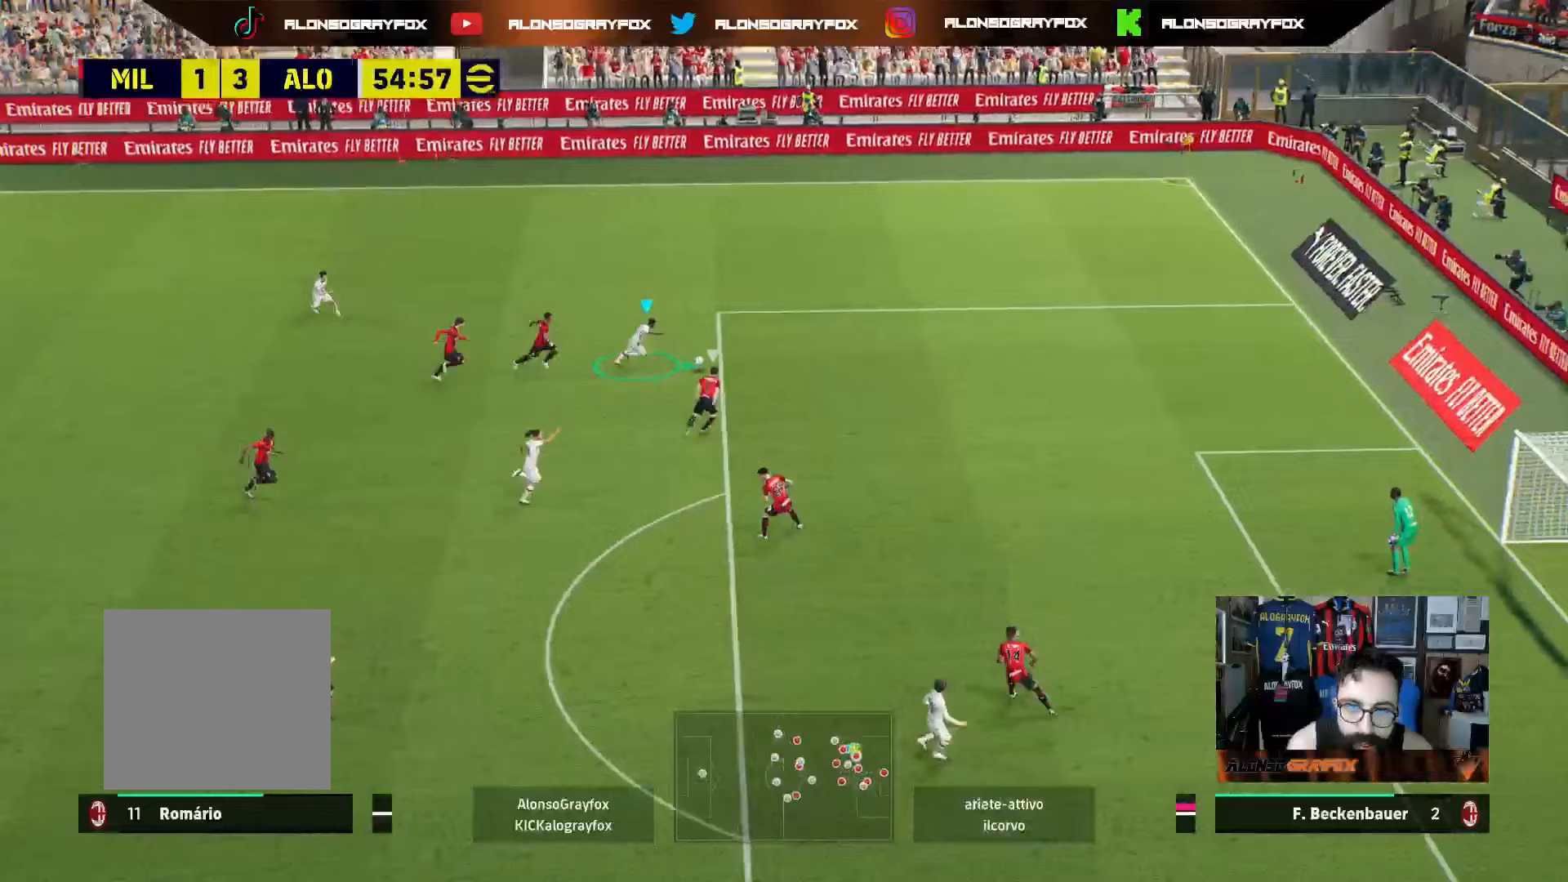
{"buttons": ["CROSS"], "left_stick": "center", "right_stick": "center", "events": [[250, "R2", "up"], [350, "TRIANGLE", "down"], [383, "left_stick", "center"], [400, "TRIANGLE", "up"], [483, "CROSS", "down"]]}
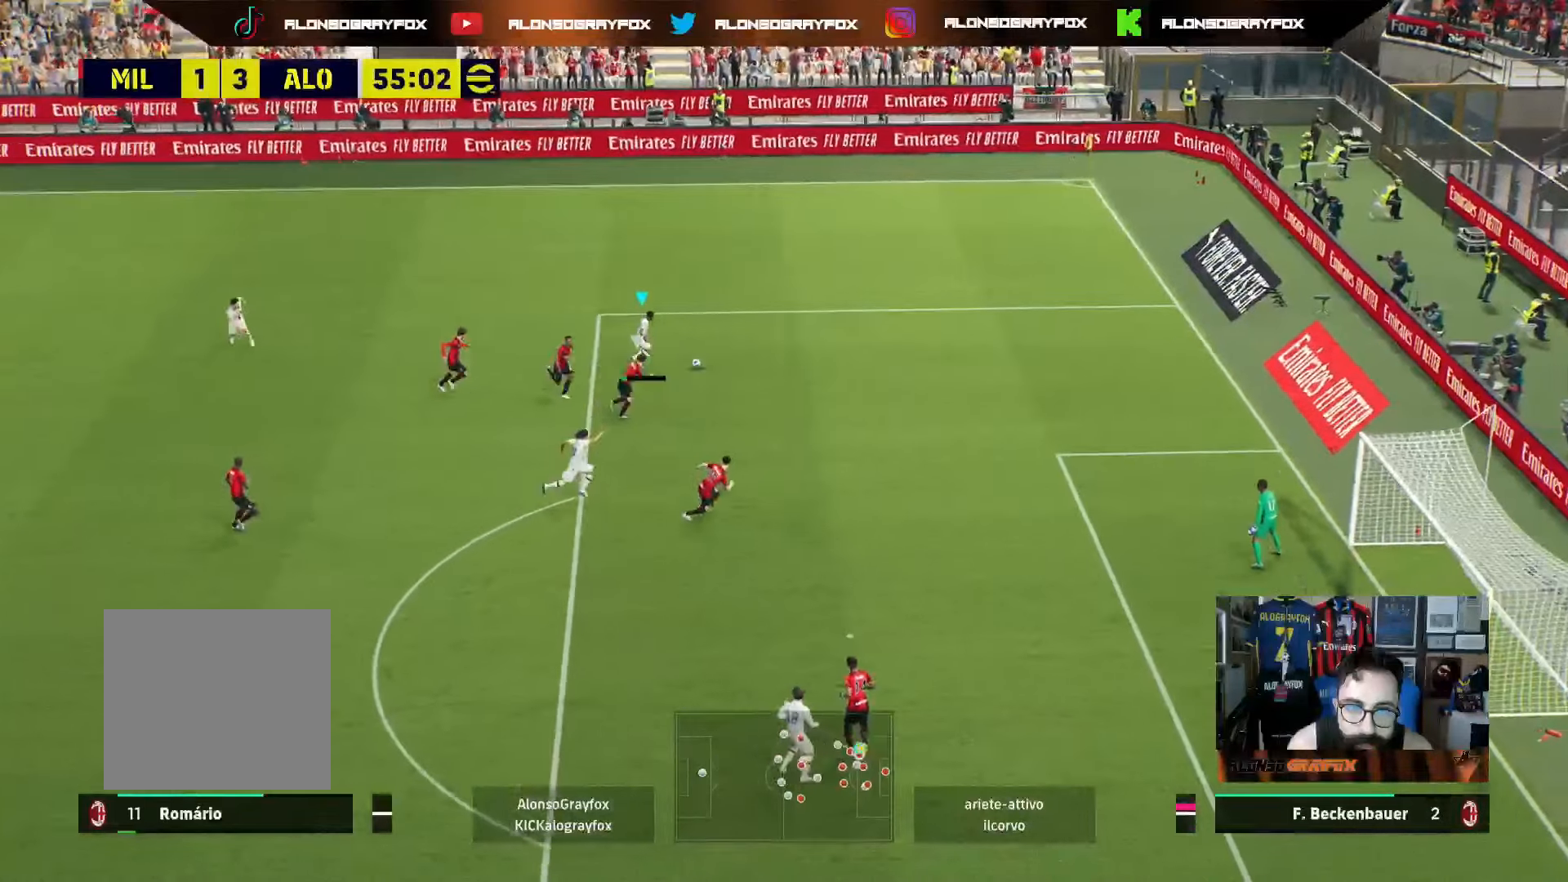
{"buttons": [], "left_stick": "left", "right_stick": "center", "events": [[67, "CROSS", "up"], [500, "left_stick", "left"]]}
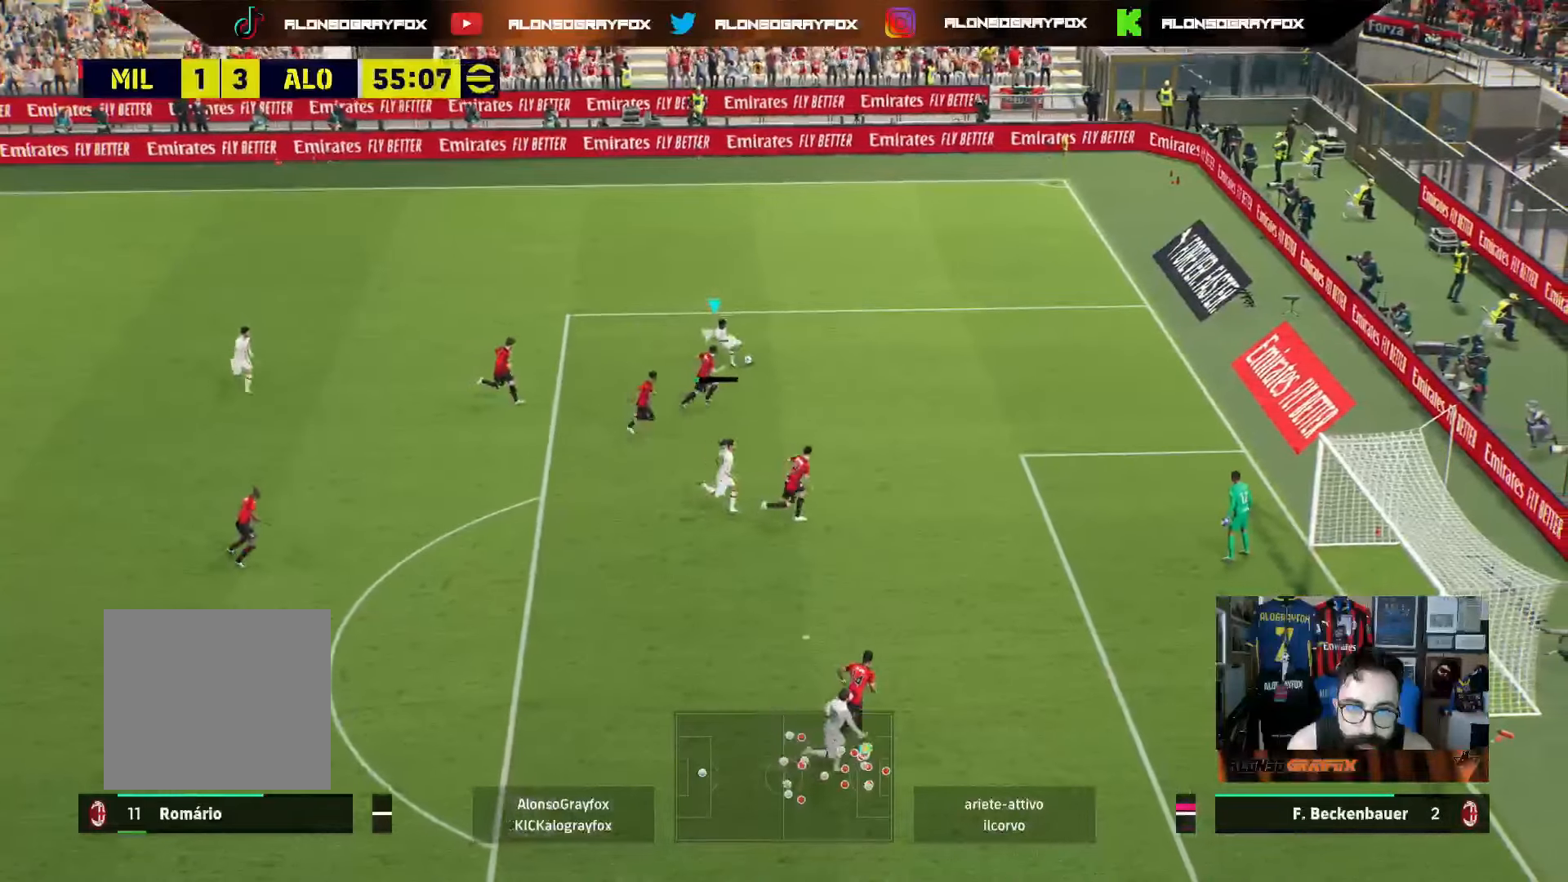
{"buttons": [], "left_stick": "left", "right_stick": "center", "events": [[100, "left_stick", "down-left"], [417, "left_stick", "left"]]}
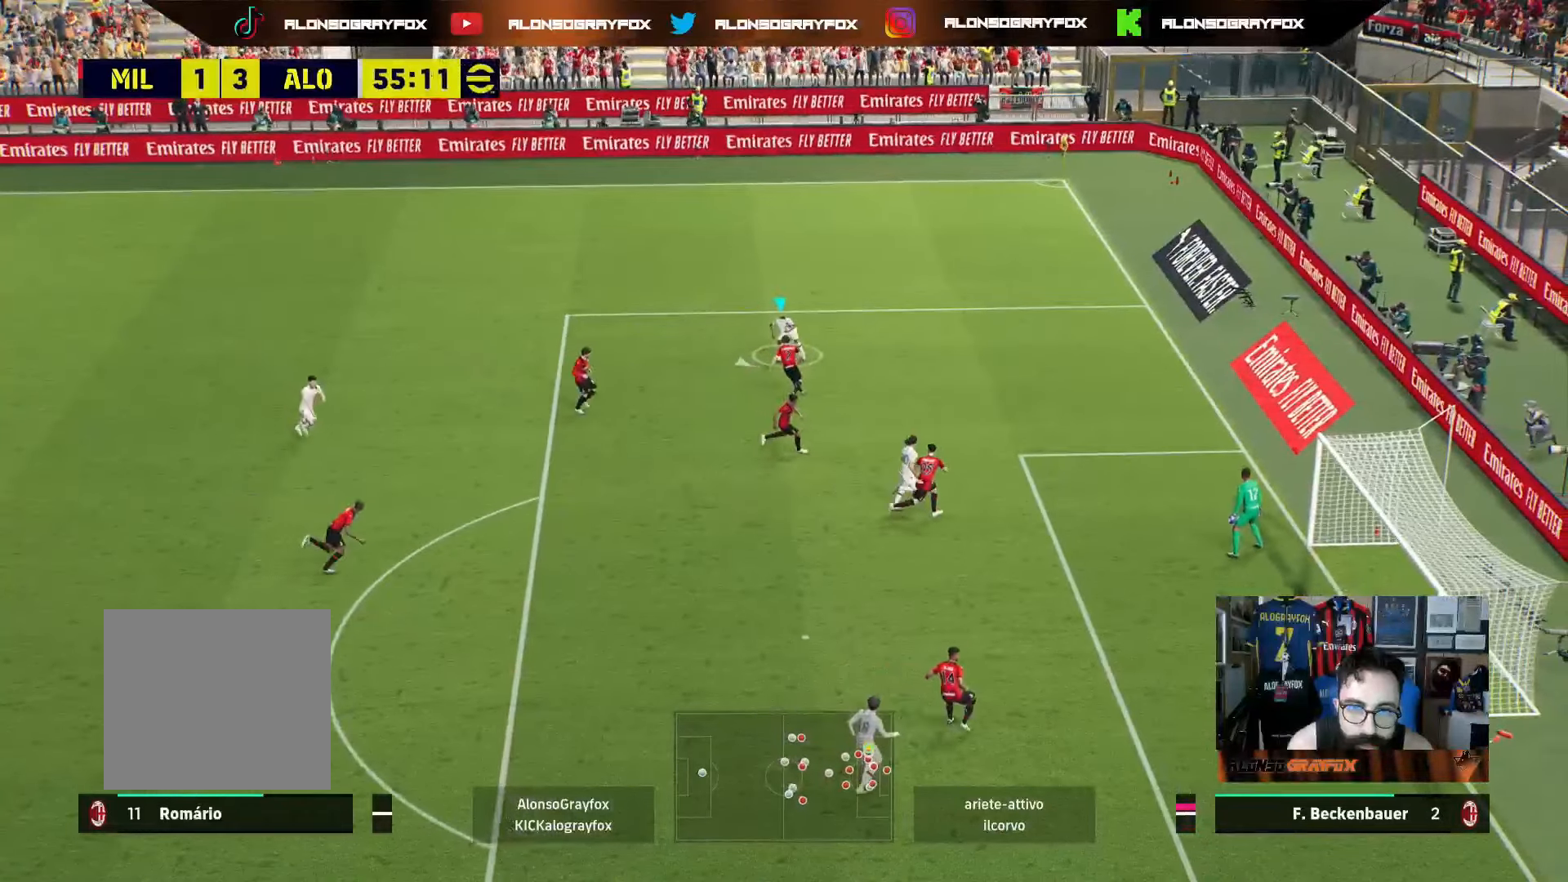
{"buttons": ["R2"], "left_stick": "left", "right_stick": "center", "events": [[150, "R2", "down"]]}
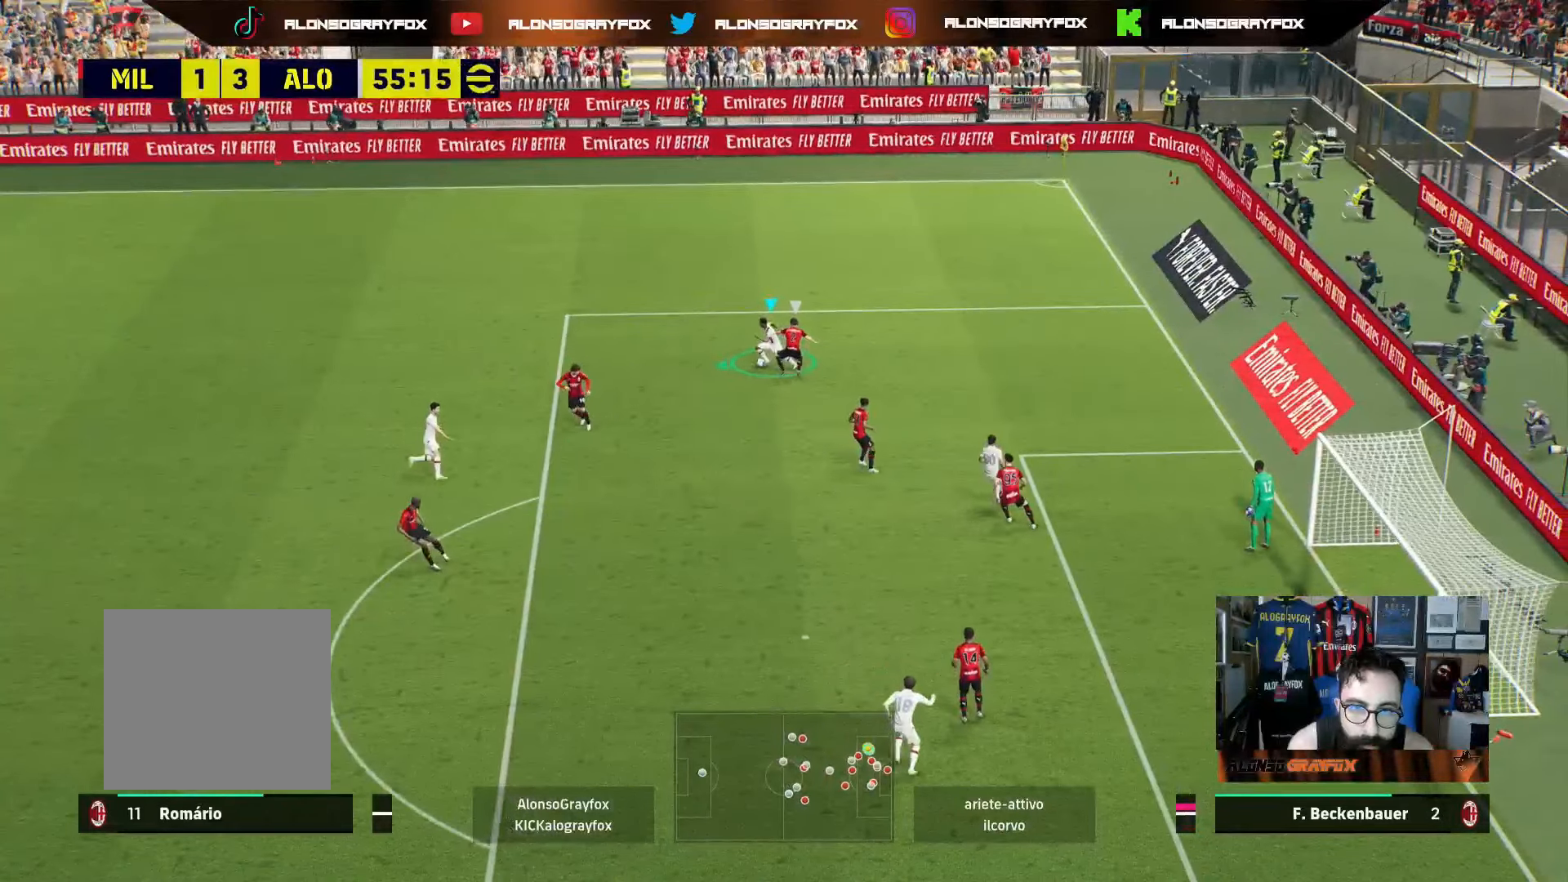
{"buttons": [], "left_stick": "down", "right_stick": "center", "events": [[100, "R2", "up"], [500, "left_stick", "down"]]}
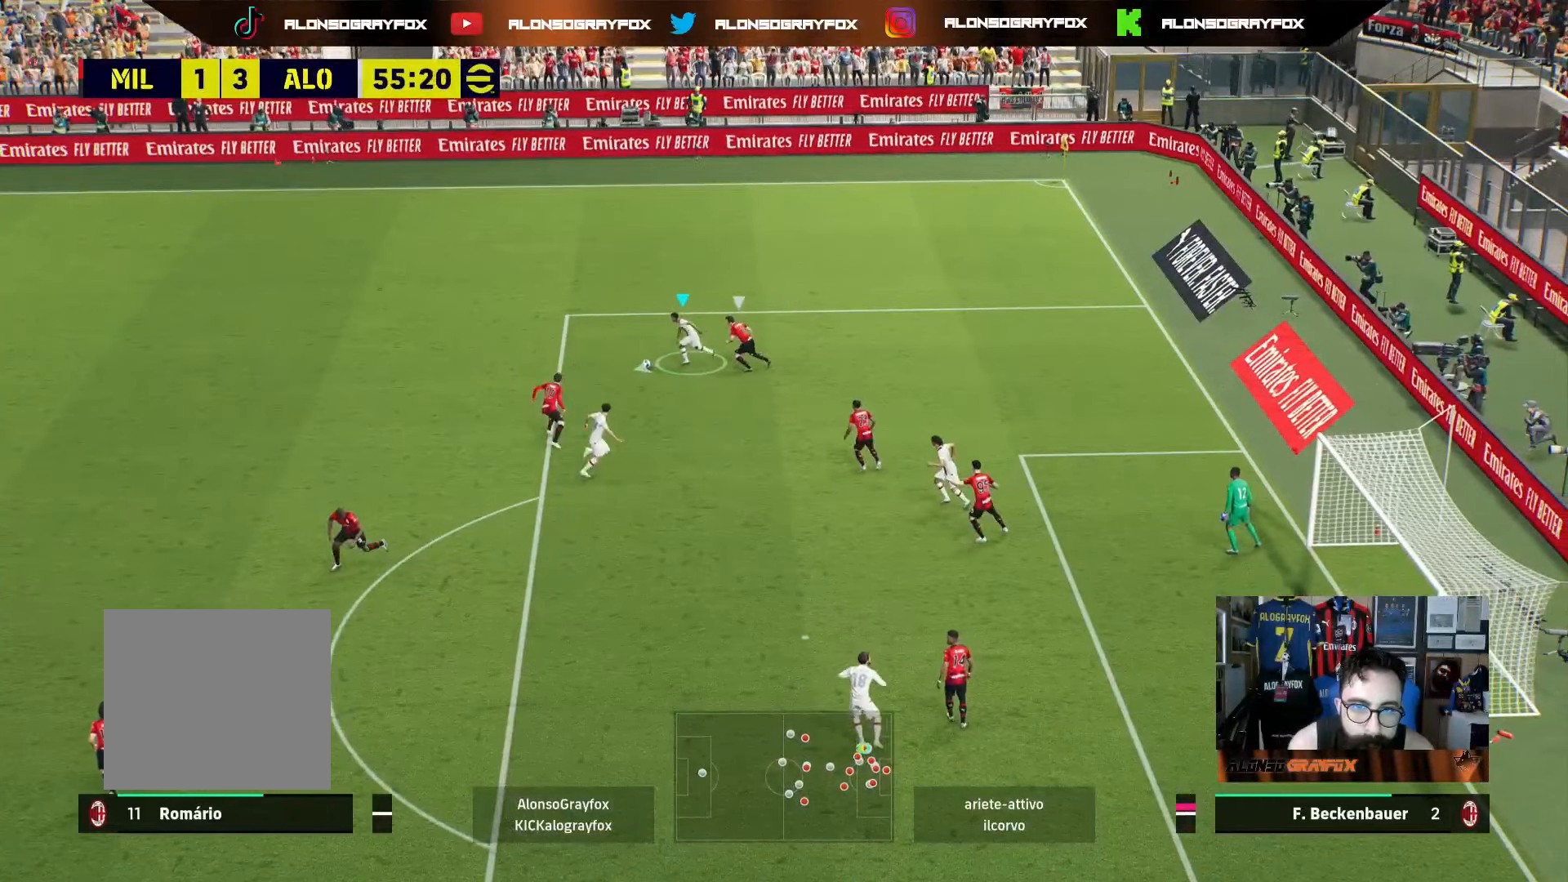
{"buttons": ["CROSS", "L1"], "left_stick": "right", "right_stick": "center", "events": [[383, "left_stick", "up-left"], [433, "L1", "down"], [433, "left_stick", "up-right"], [483, "CROSS", "down"], [483, "left_stick", "right"]]}
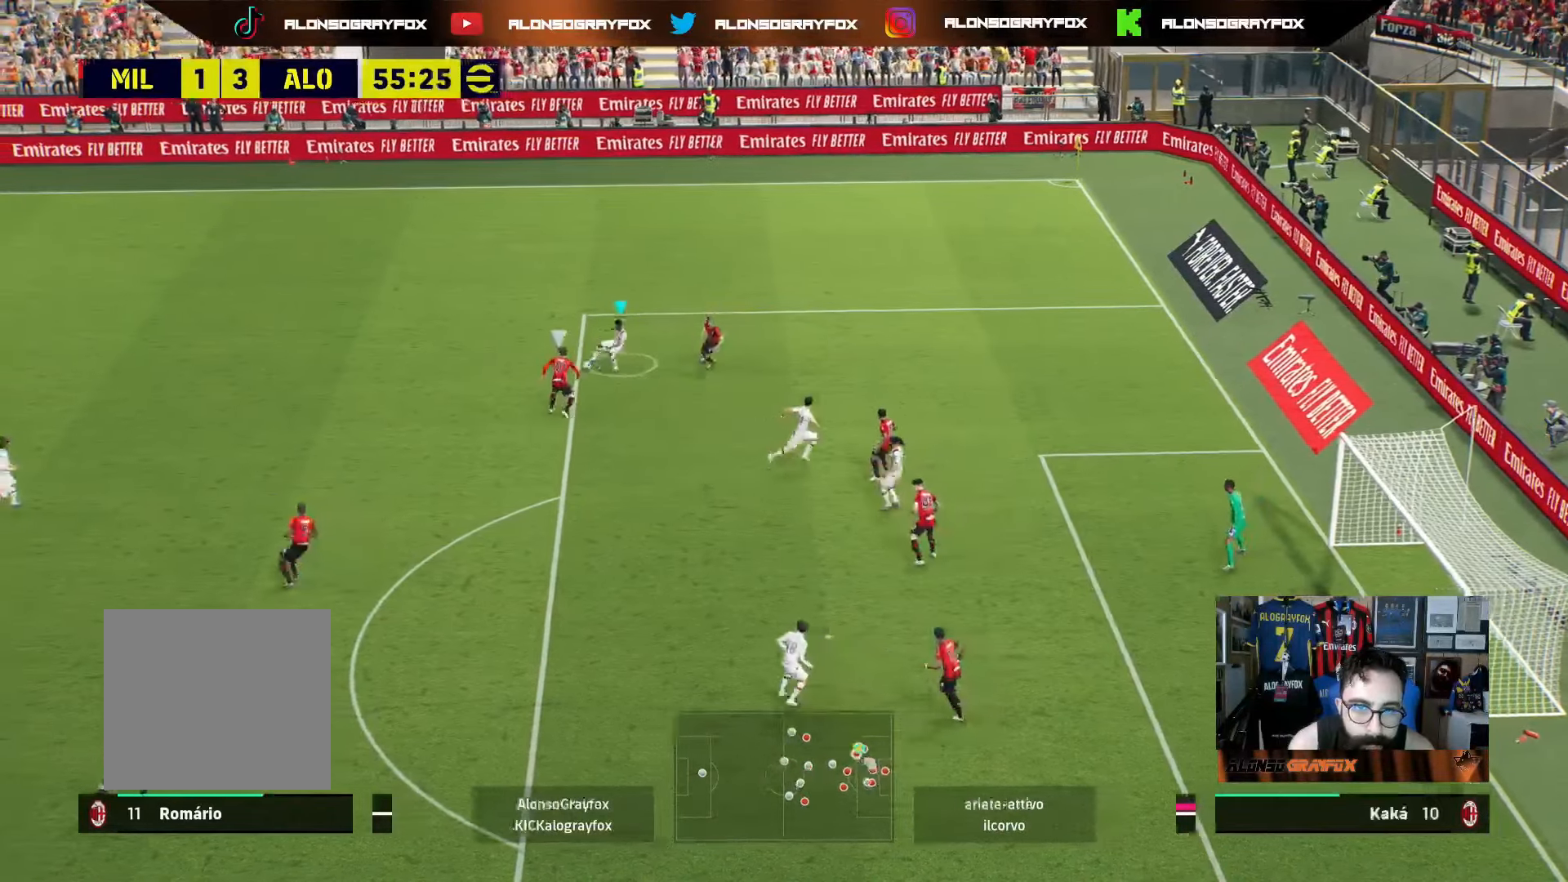
{"buttons": ["R1", "R2"], "left_stick": "up-right", "right_stick": "center", "events": [[50, "CROSS", "up"], [233, "left_stick", "up-right"], [283, "R1", "down"], [317, "R2", "down"], [400, "L1", "up"]]}
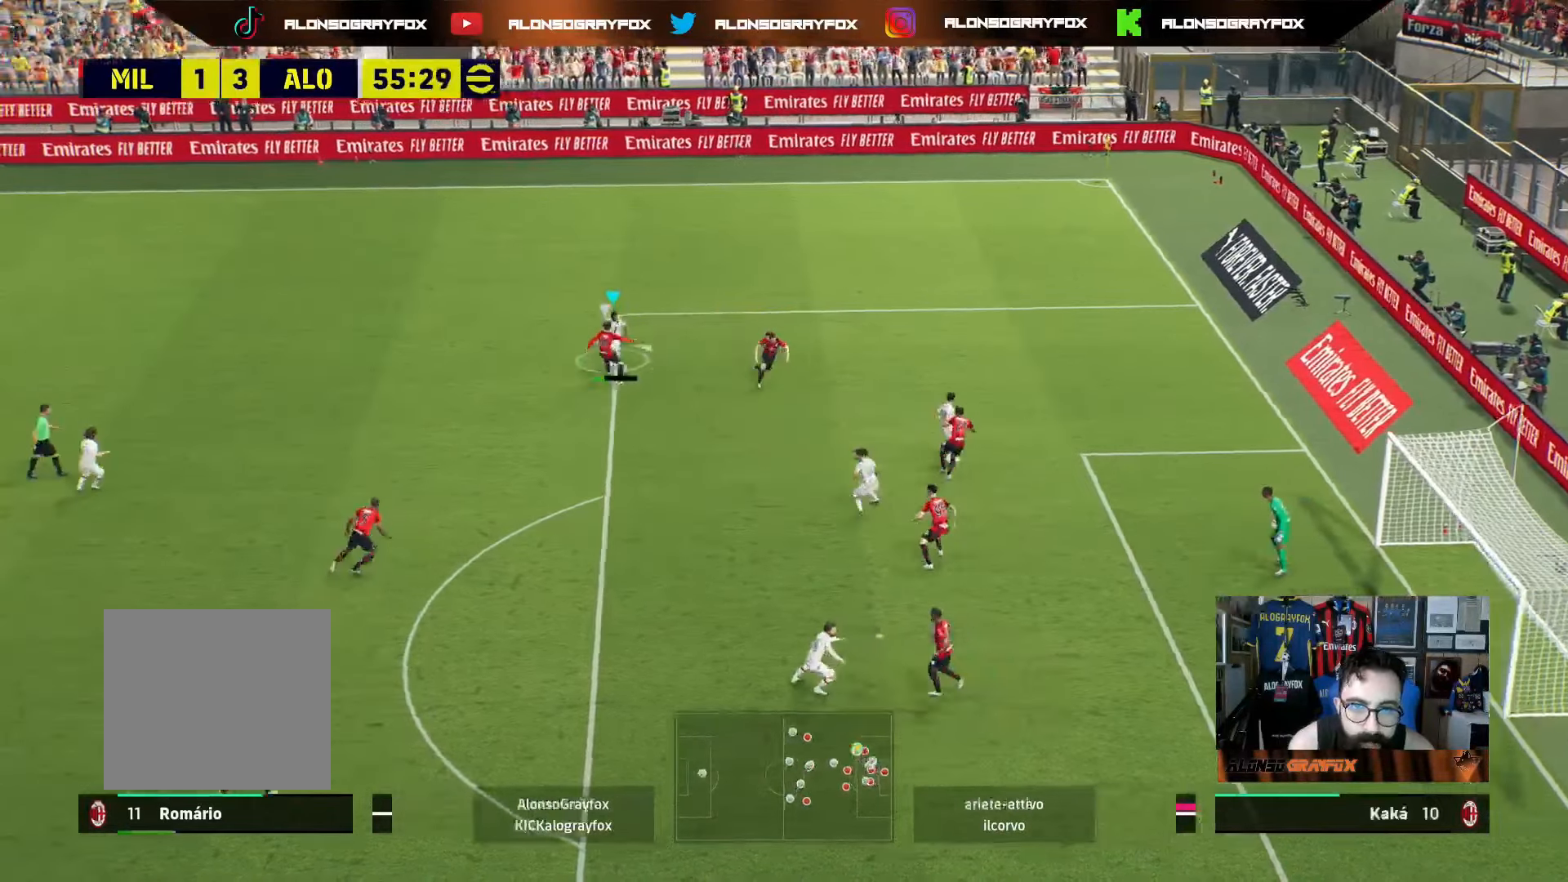
{"buttons": [], "left_stick": "left", "right_stick": "center", "events": [[267, "R1", "up"], [300, "R2", "up"], [400, "left_stick", "up-left"], [450, "left_stick", "left"]]}
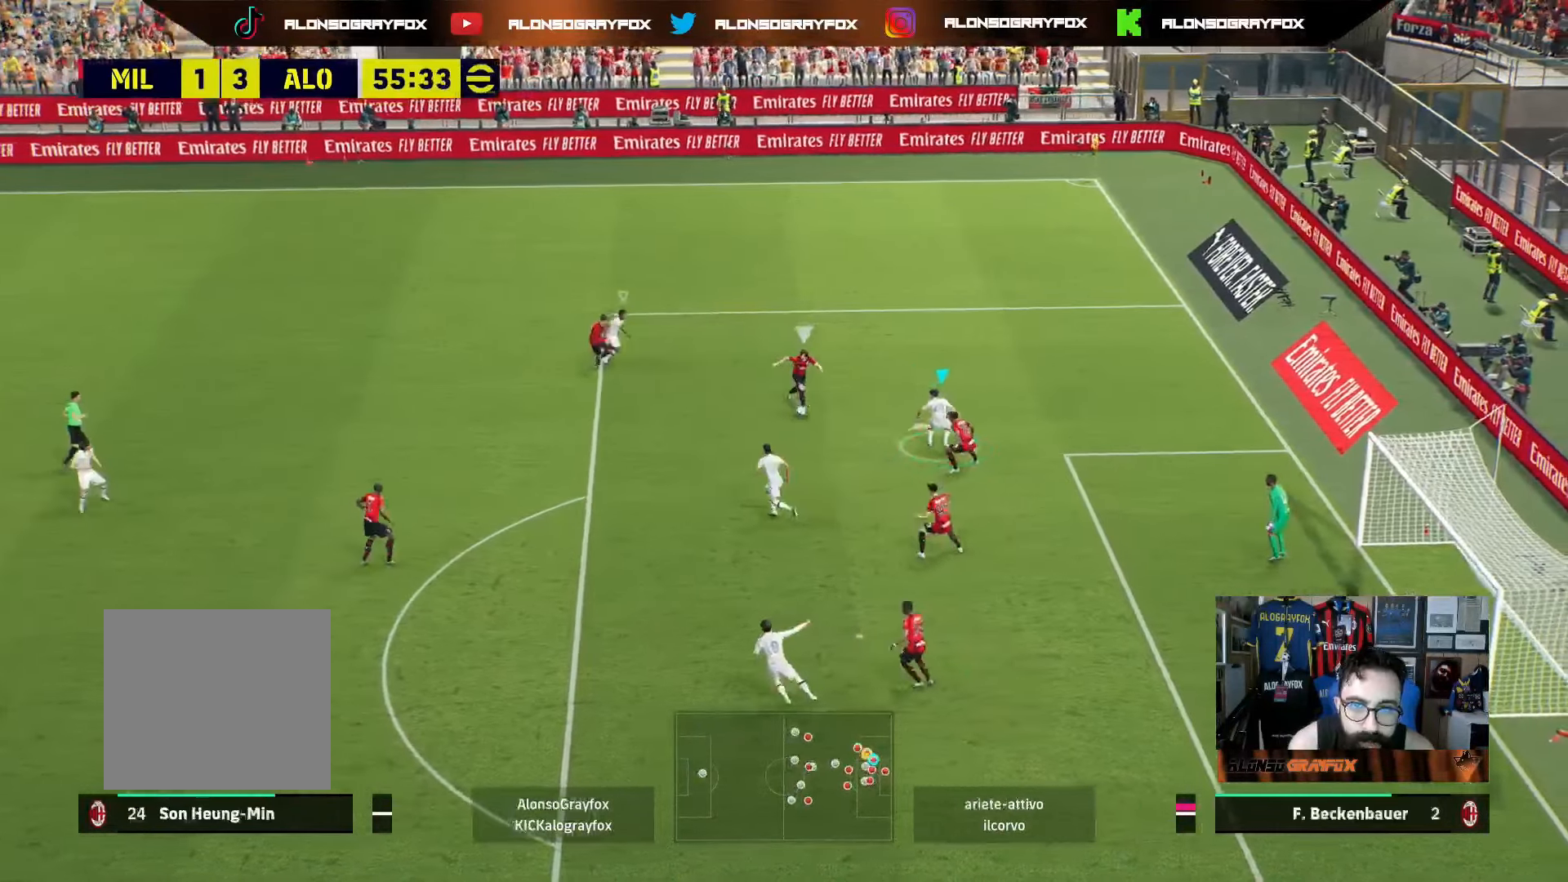
{"buttons": ["L2"], "left_stick": "up", "right_stick": "center", "events": [[50, "CROSS", "down"], [150, "CROSS", "up"], [333, "L1", "down"], [417, "left_stick", "up"], [433, "L1", "up"], [500, "L2", "down"]]}
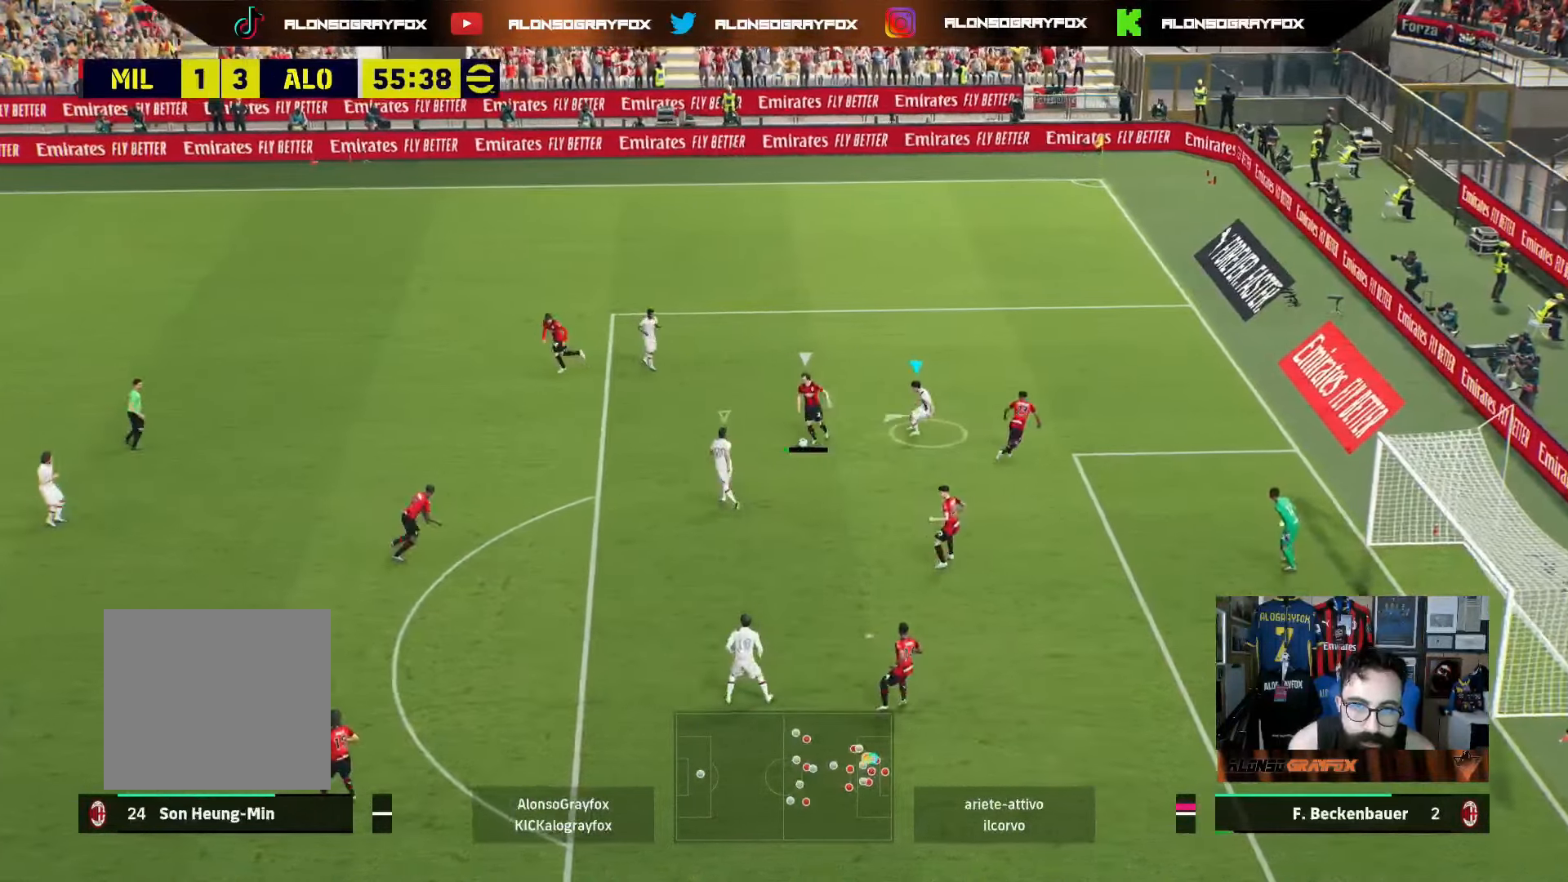
{"buttons": ["L2"], "left_stick": "up", "right_stick": "center", "events": []}
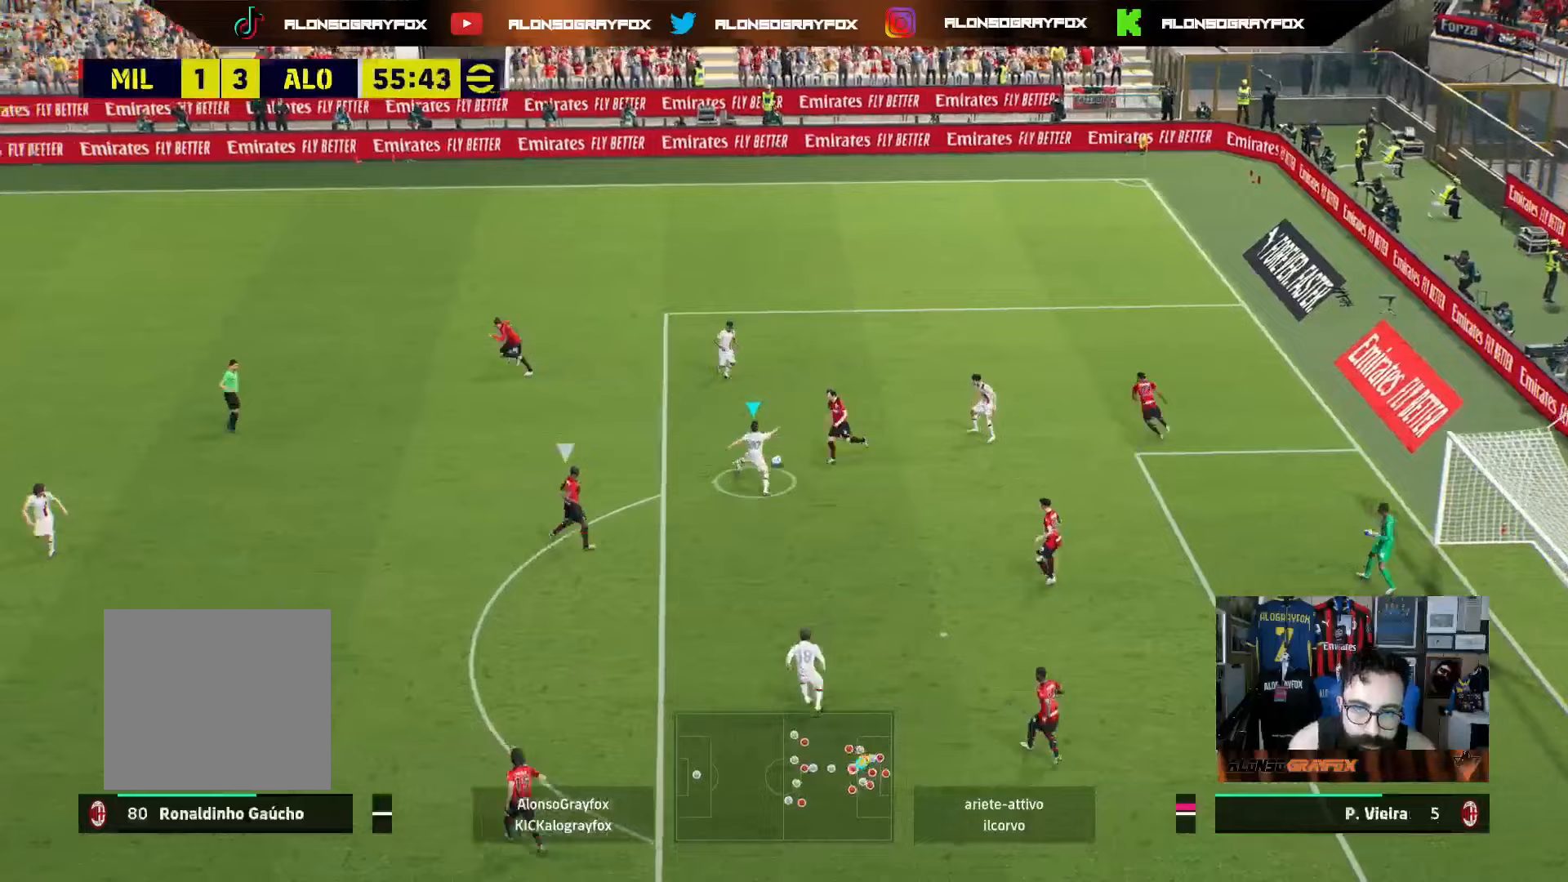
{"buttons": ["R2"], "left_stick": "left", "right_stick": "center", "events": [[267, "L2", "up"], [300, "left_stick", "up-left"], [417, "R2", "down"], [483, "left_stick", "left"]]}
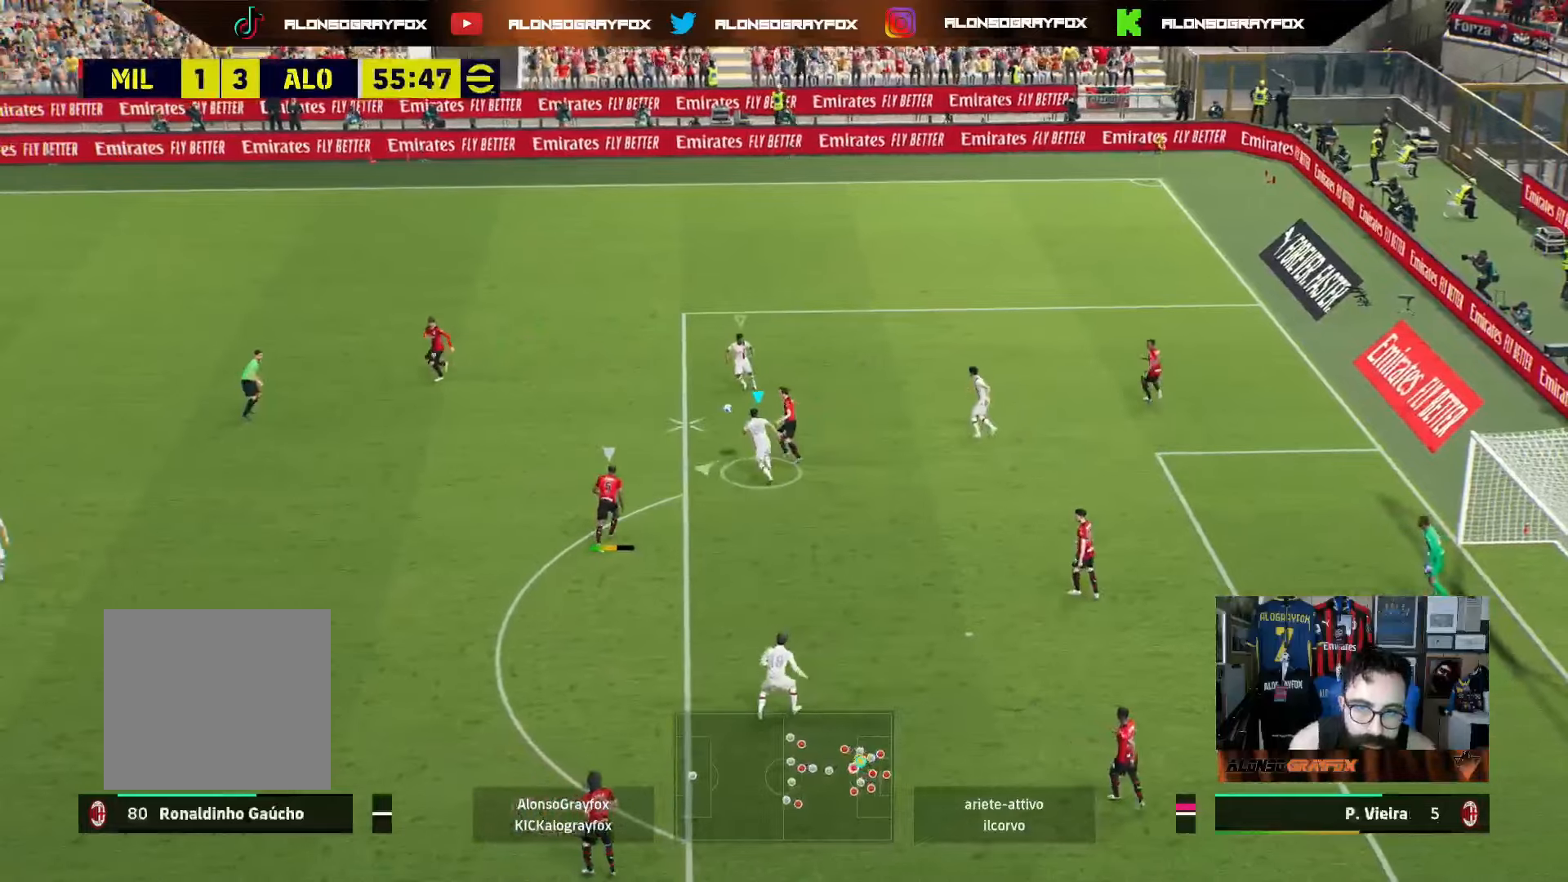
{"buttons": ["R2"], "left_stick": "left", "right_stick": "center", "events": [[83, "left_stick", "down-left"], [167, "L1", "down"], [267, "left_stick", "left"], [300, "L1", "up"]]}
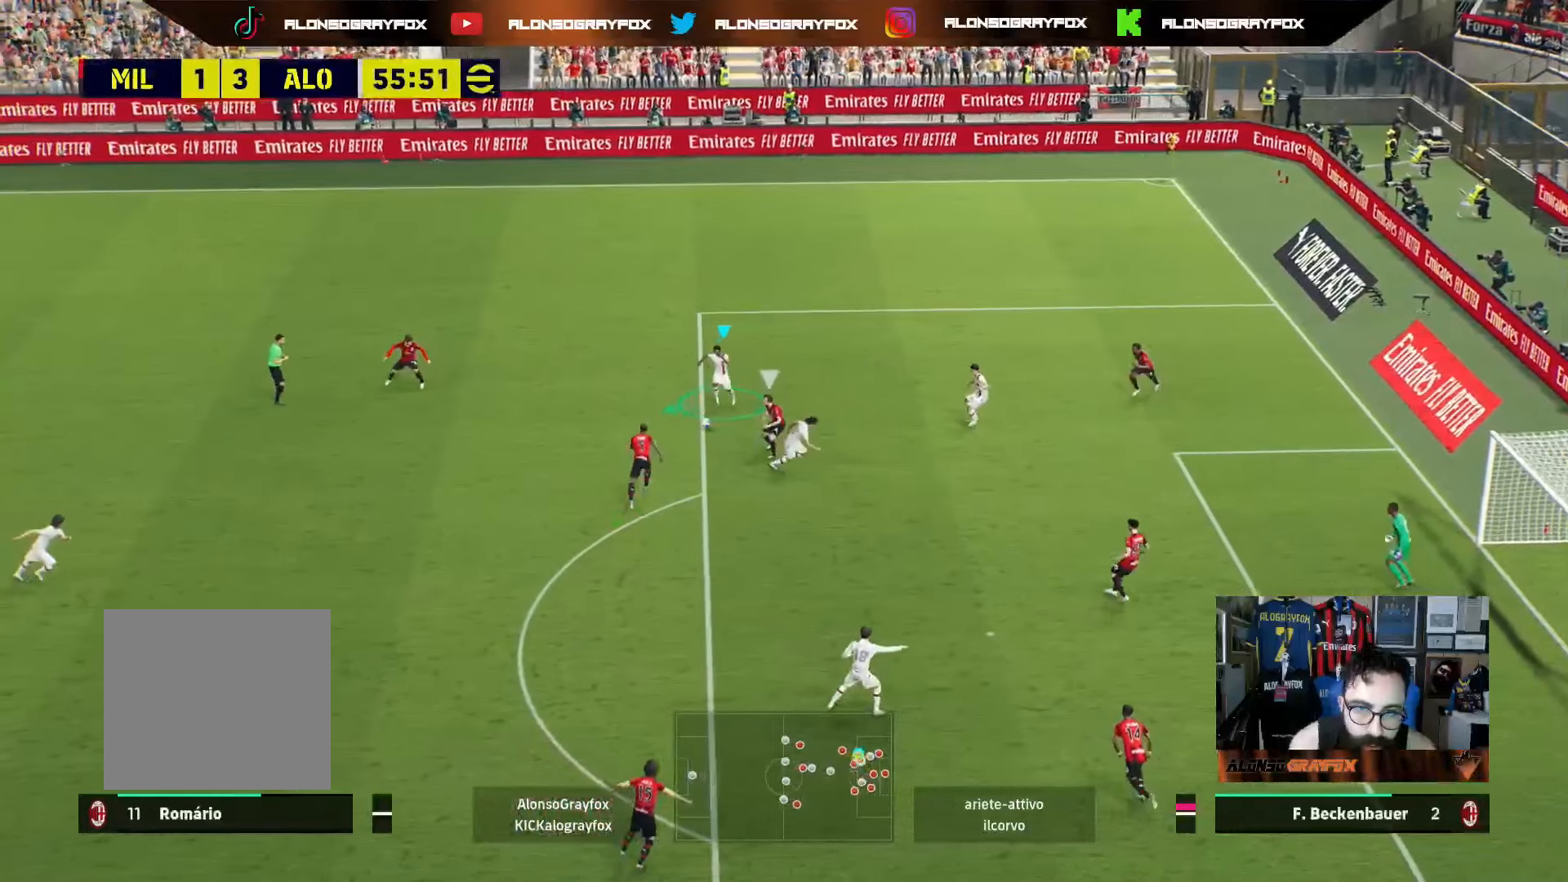
{"buttons": ["R2"], "left_stick": "down-left", "right_stick": "center", "events": [[167, "R2", "up"], [167, "left_stick", "down-left"], [200, "CROSS", "down"], [300, "CROSS", "up"], [333, "R2", "down"]]}
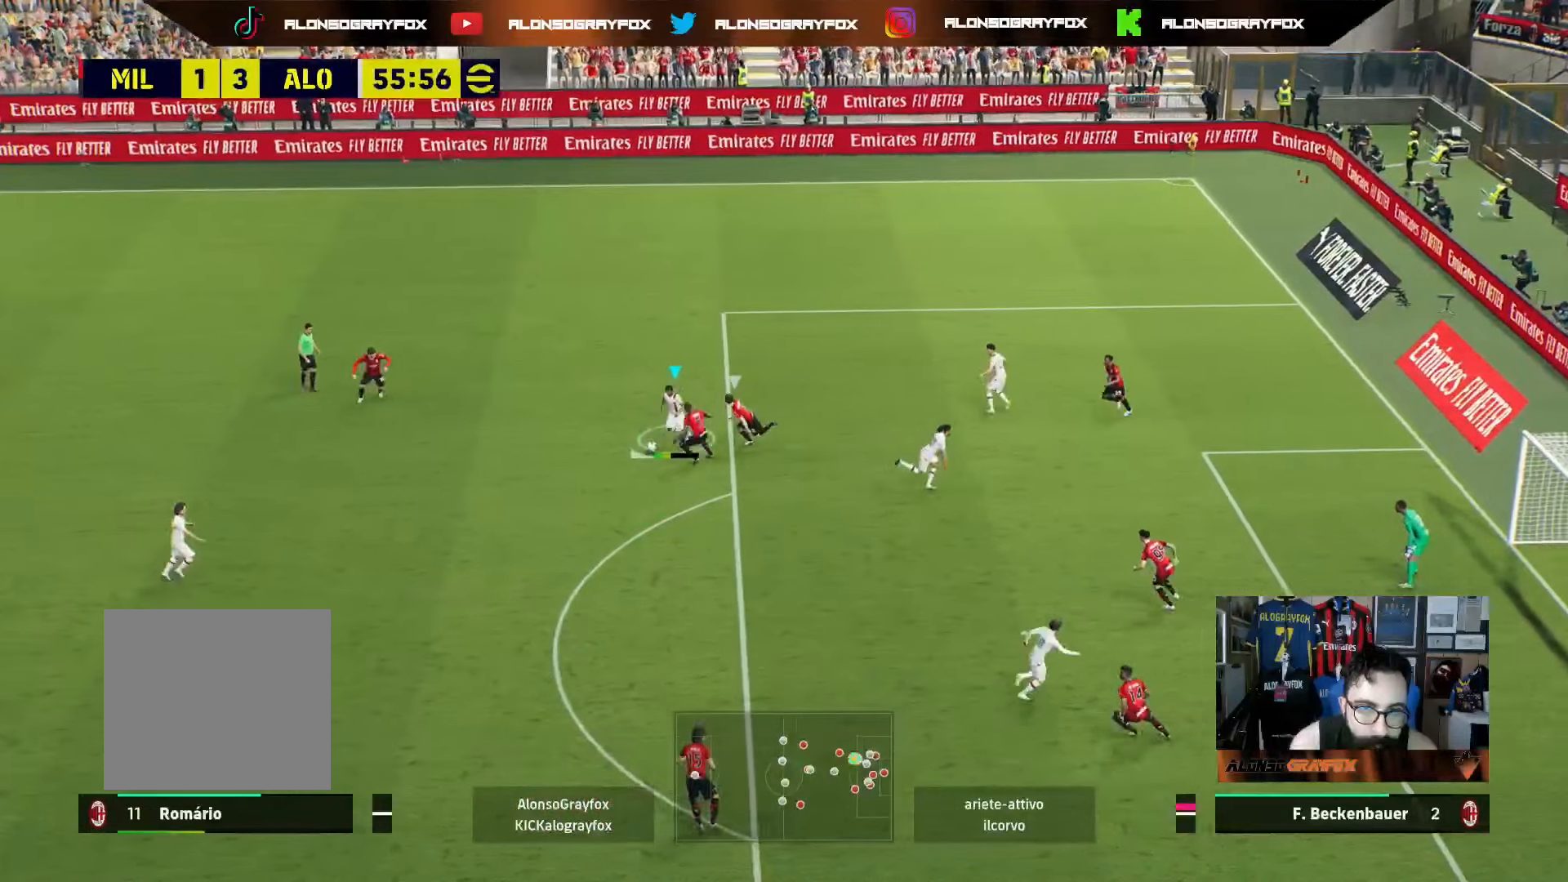
{"buttons": ["R1"], "left_stick": "center", "right_stick": "center", "events": [[150, "R2", "up"], [217, "left_stick", "center"], [300, "R1", "down"]]}
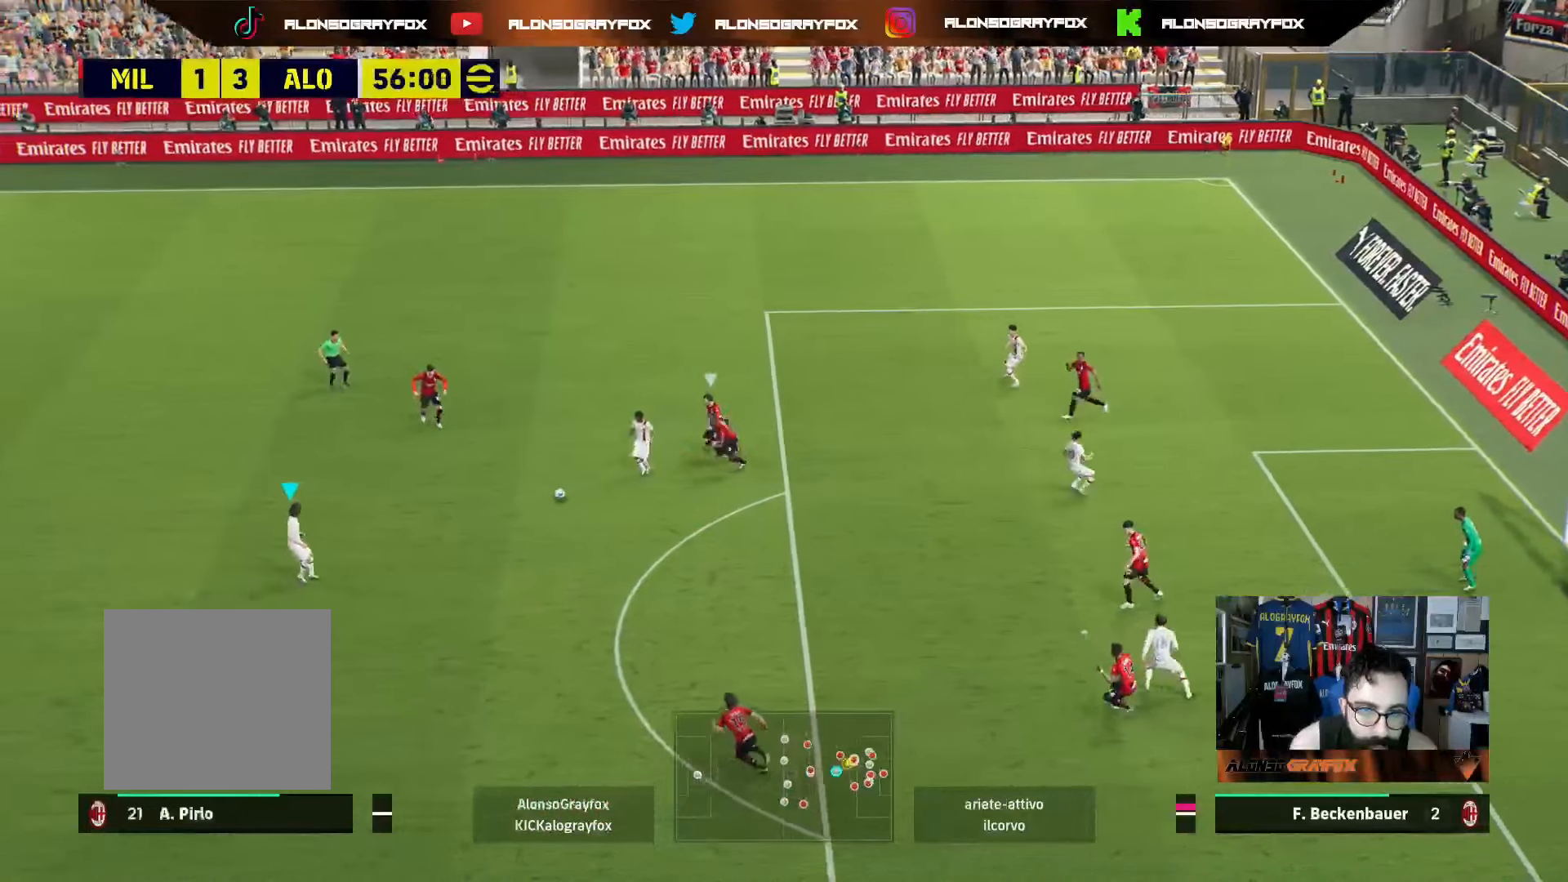
{"buttons": ["R1"], "left_stick": "down", "right_stick": "center", "events": [[100, "right_stick", "down-right"], [483, "left_stick", "down"], [500, "right_stick", "center"]]}
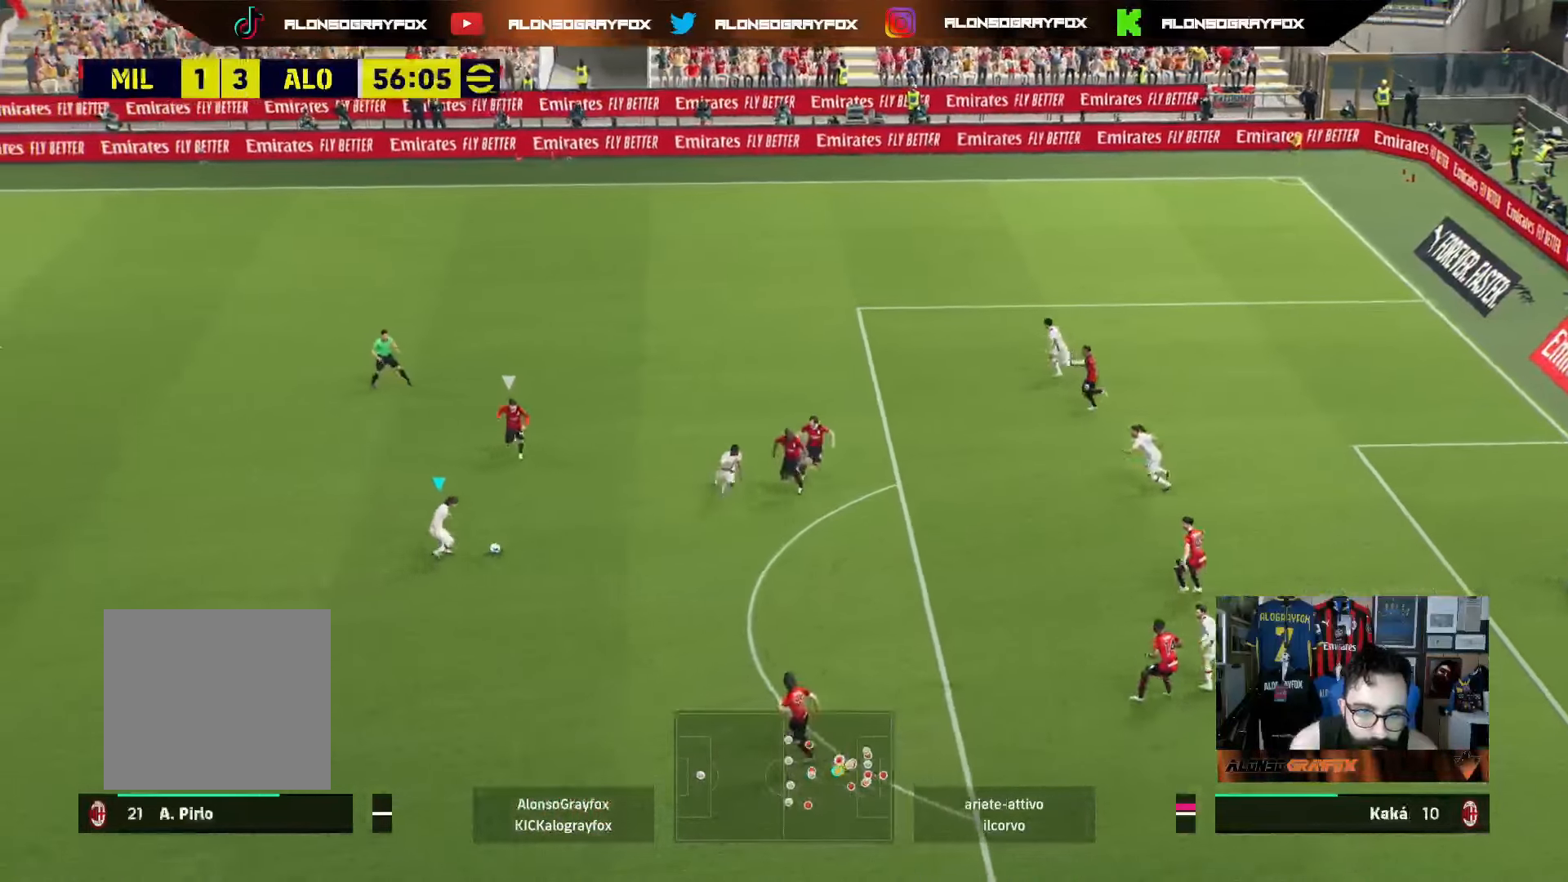
{"buttons": ["R1"], "left_stick": "down", "right_stick": "center", "events": [[100, "CIRCLE", "down"], [267, "CIRCLE", "up"]]}